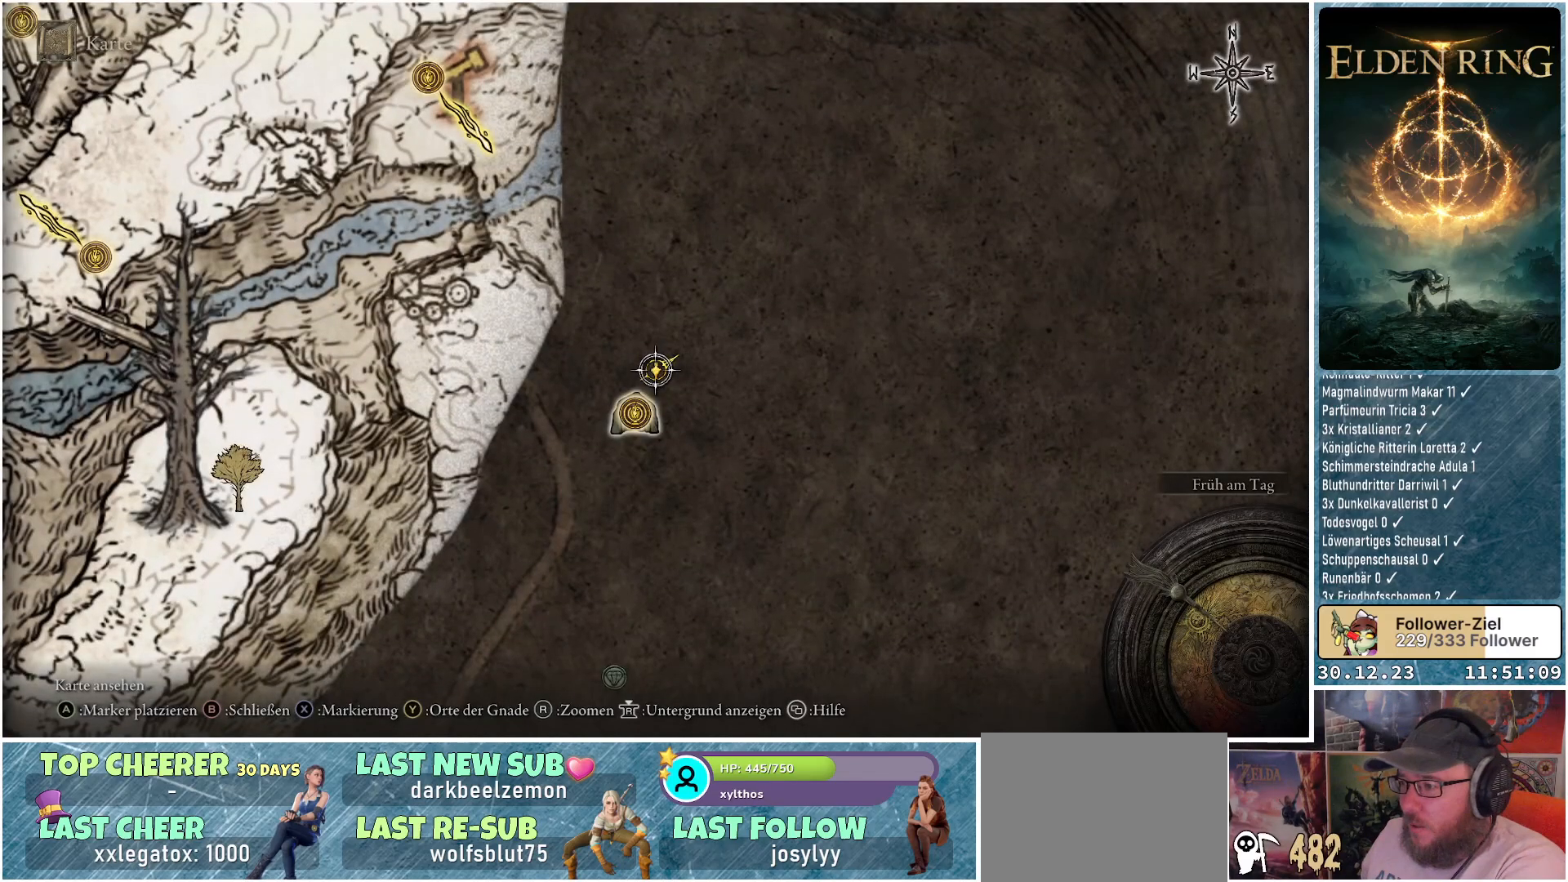
Gameplay with a controller (Xbox layout); each line is a JSON object with the inputs held at the frame after it. "events" lists button and stick changes between this image and that frame as [ms after this image, input, new state], when the widget could be followed in between.
{"buttons": [], "left_stick": "center", "right_stick": "center", "events": [[234, "left_stick", "center"]]}
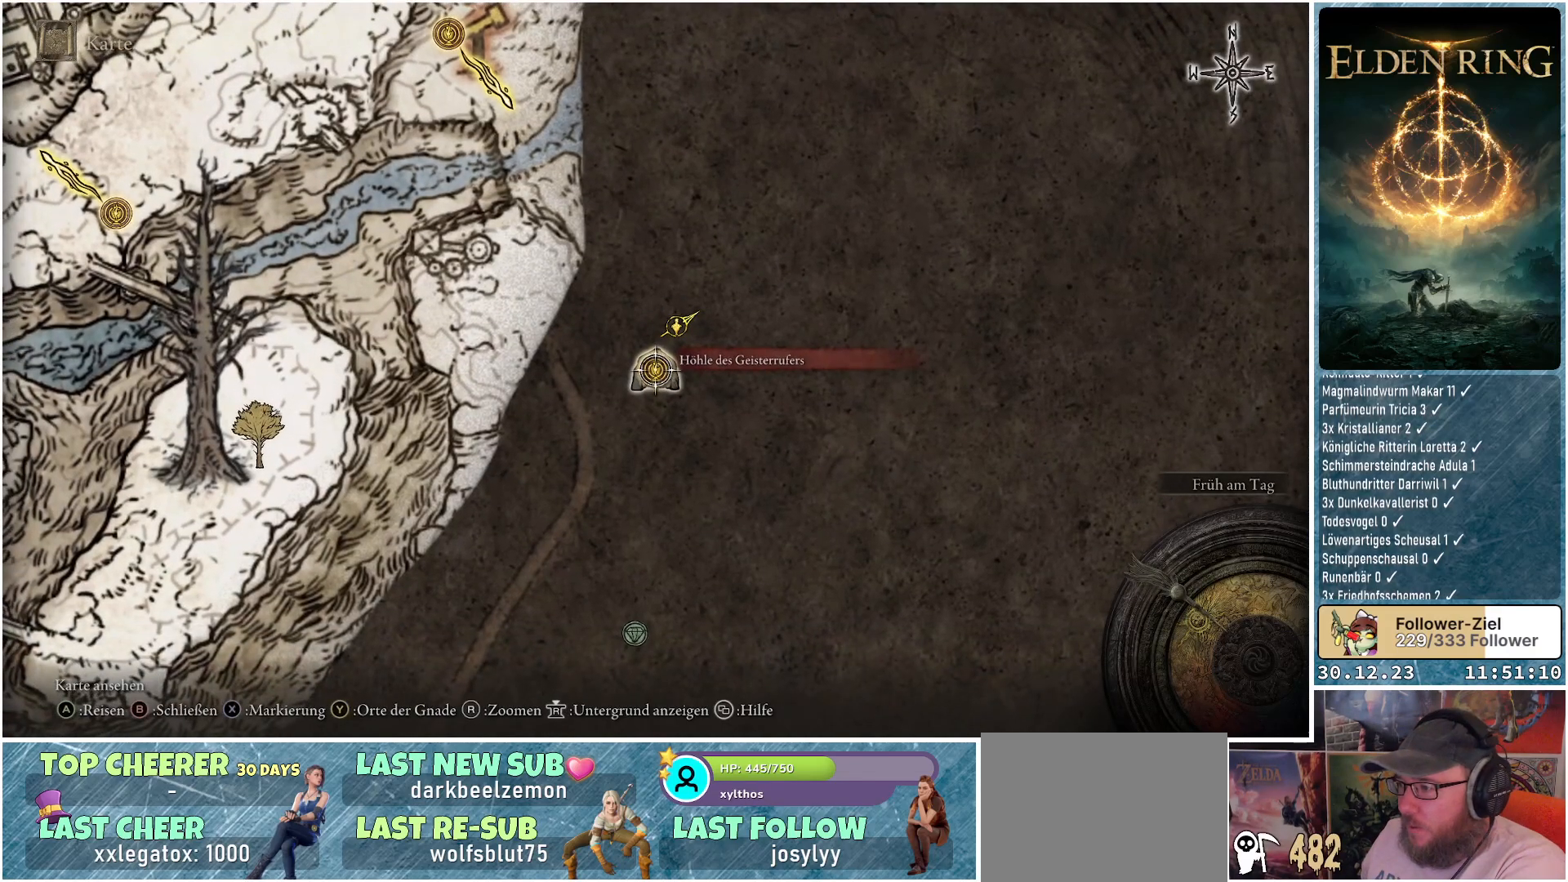
{"buttons": [], "left_stick": "center", "right_stick": "center", "events": []}
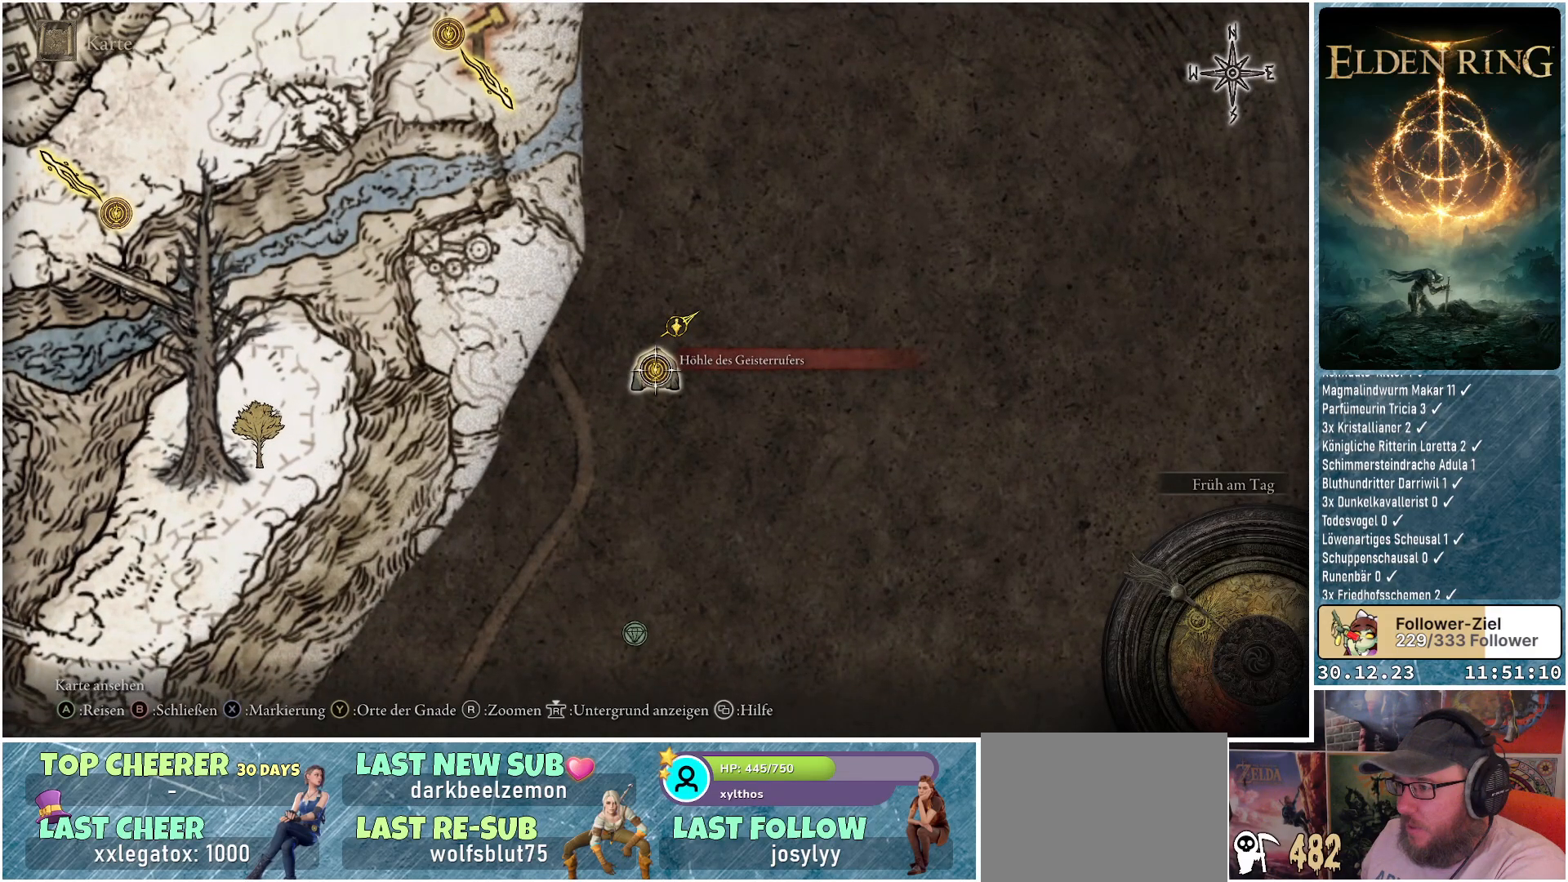
{"buttons": [], "left_stick": "center", "right_stick": "center", "events": []}
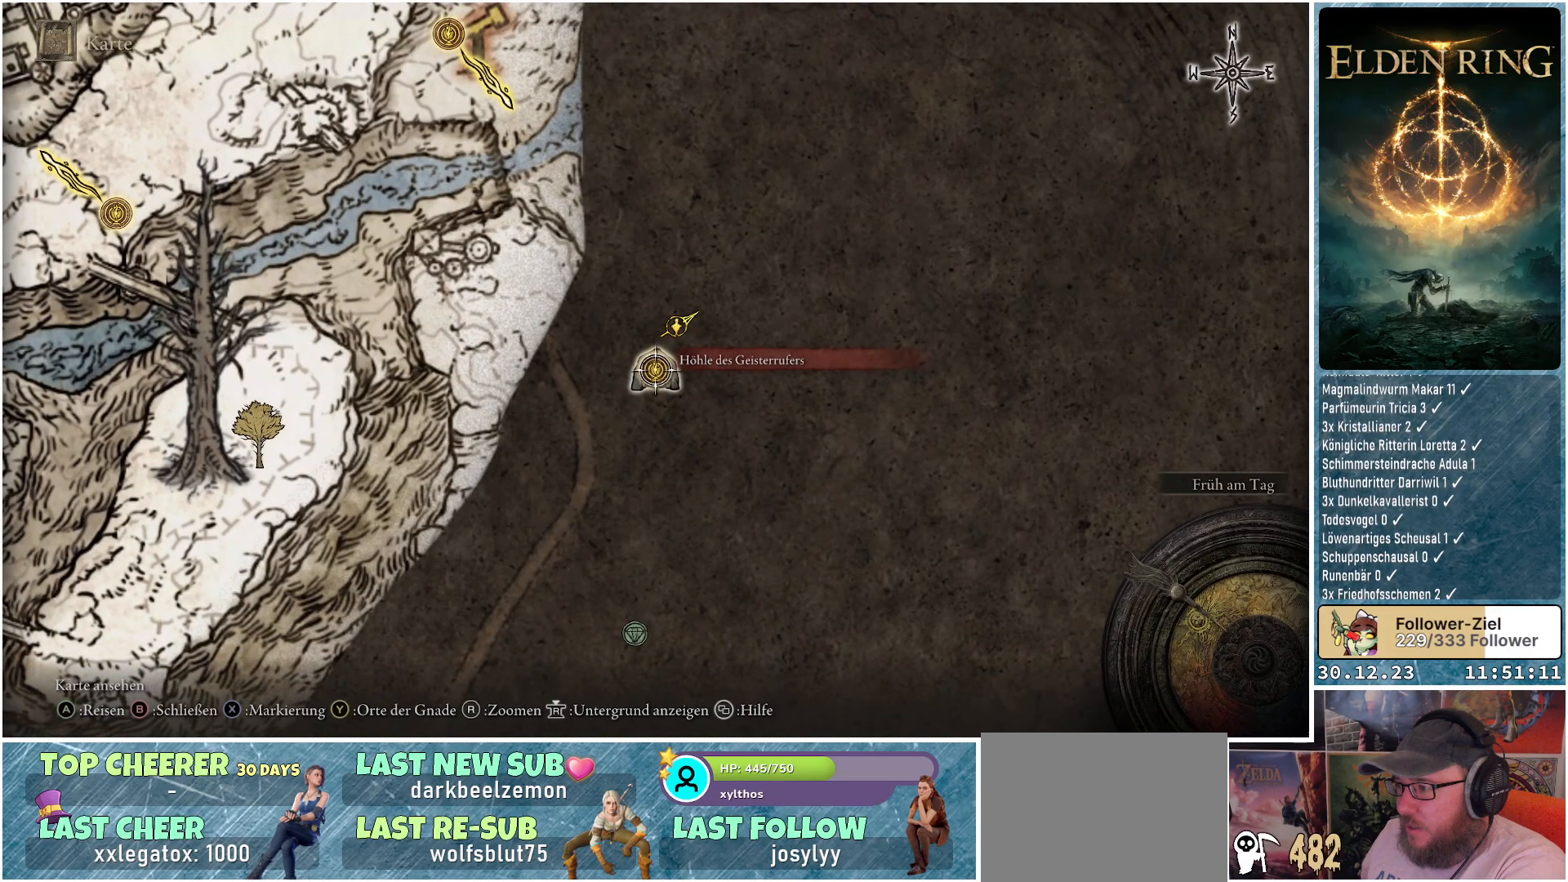
{"buttons": [], "left_stick": "center", "right_stick": "center", "events": []}
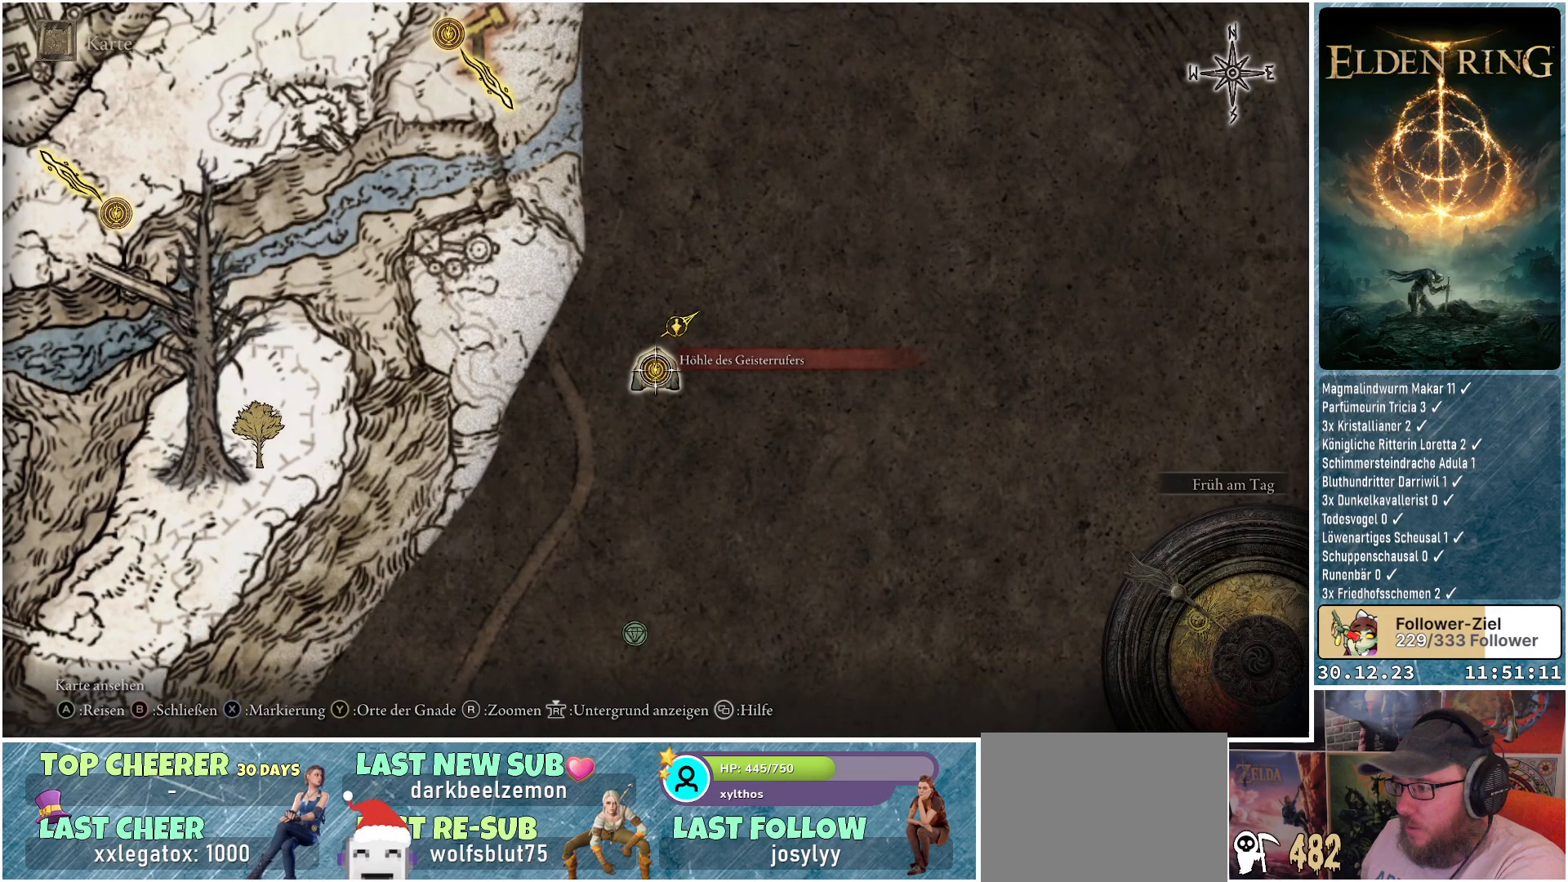
{"buttons": [], "left_stick": "center", "right_stick": "center", "events": []}
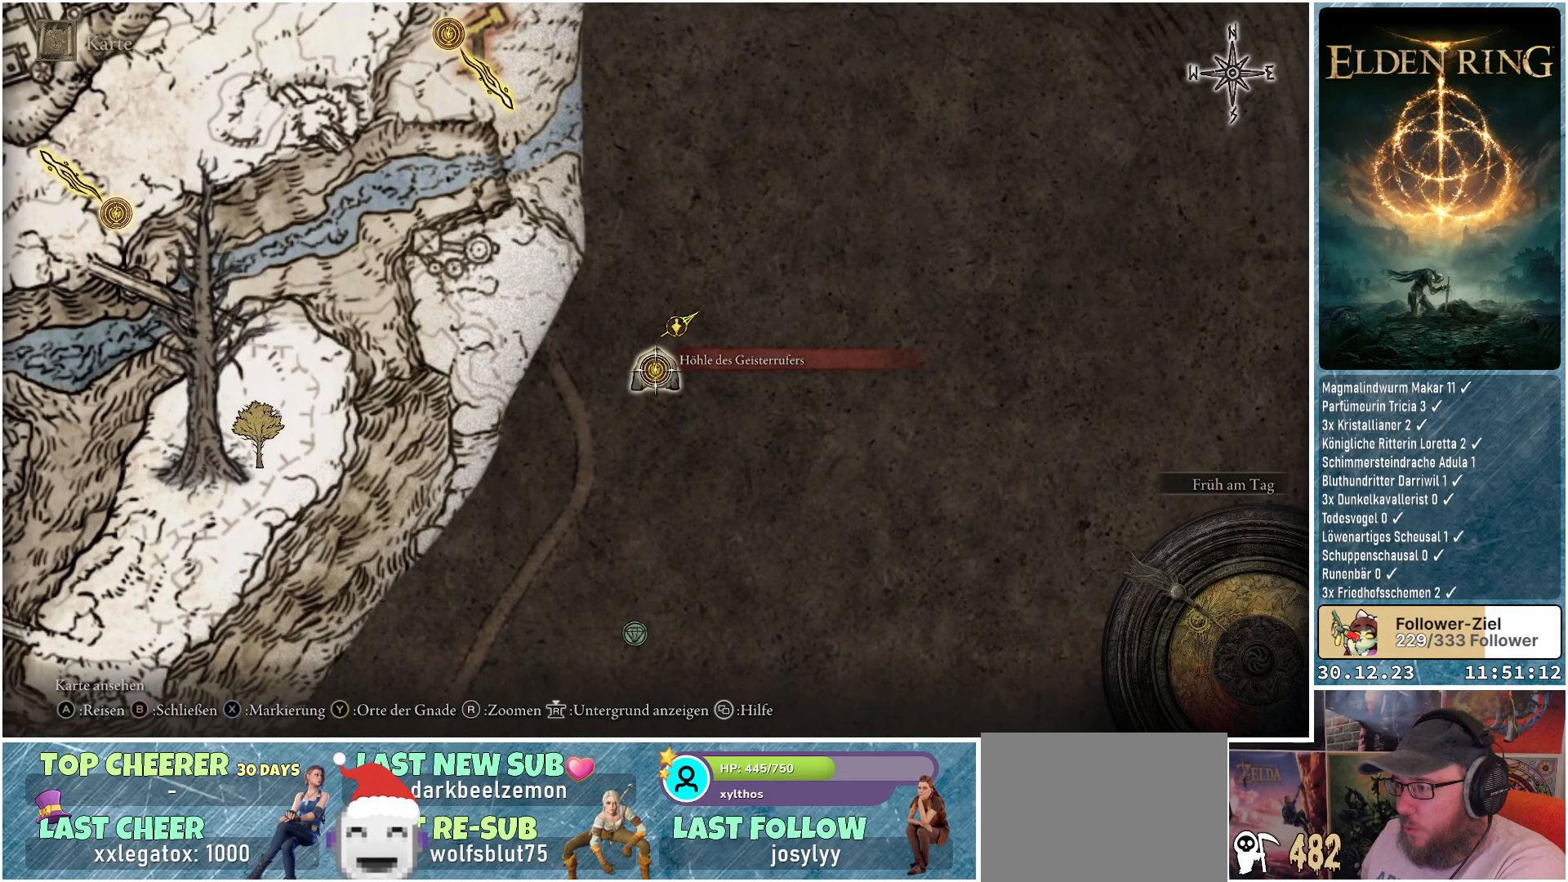
{"buttons": [], "left_stick": "center", "right_stick": "center", "events": []}
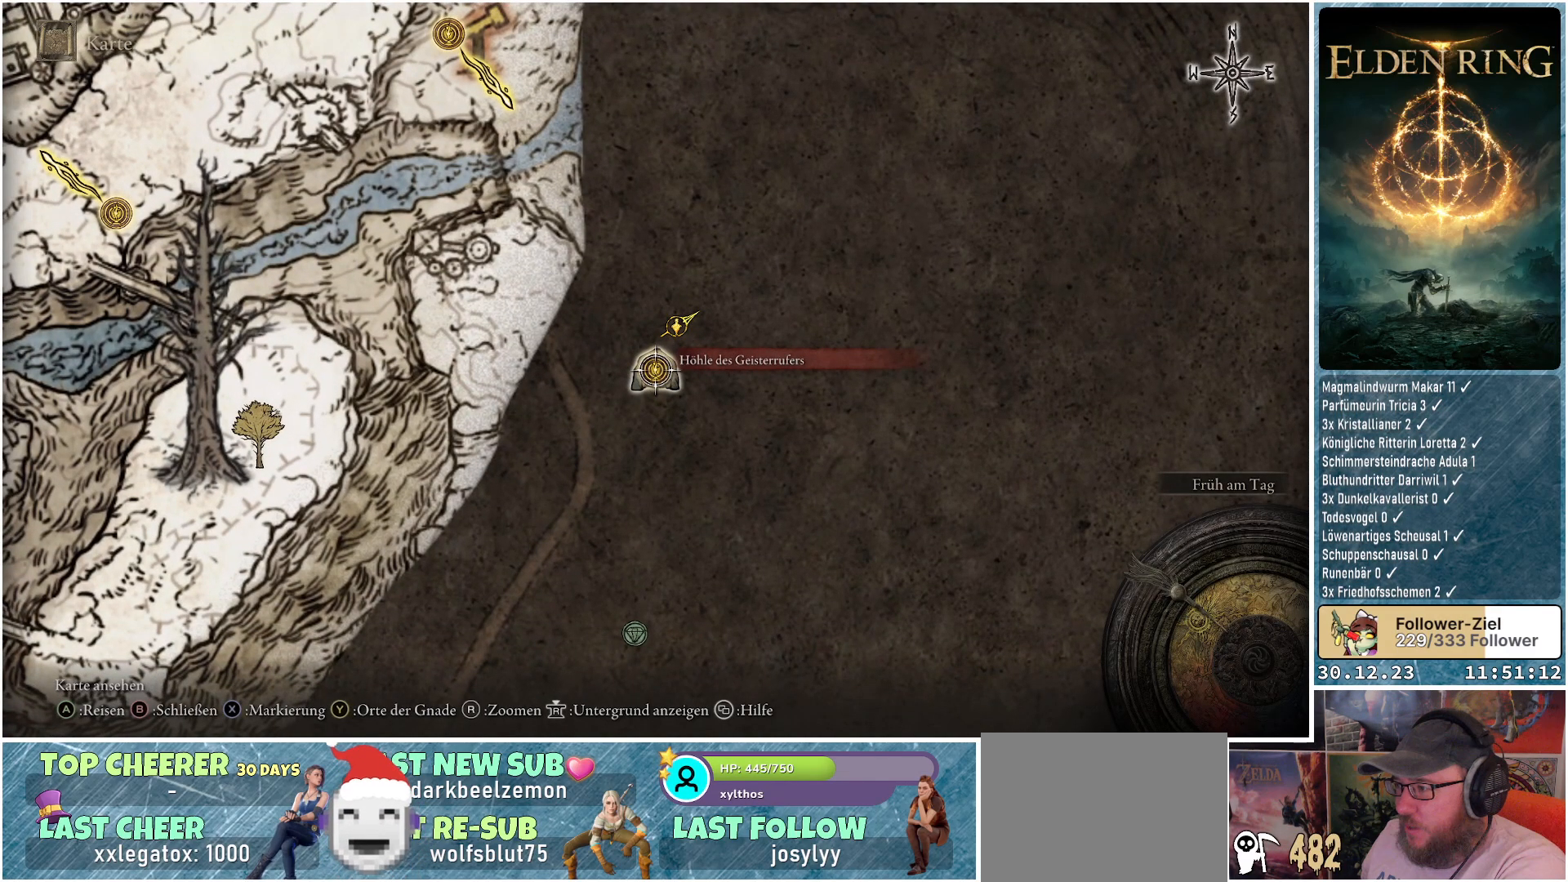
{"buttons": [], "left_stick": "center", "right_stick": "center", "events": []}
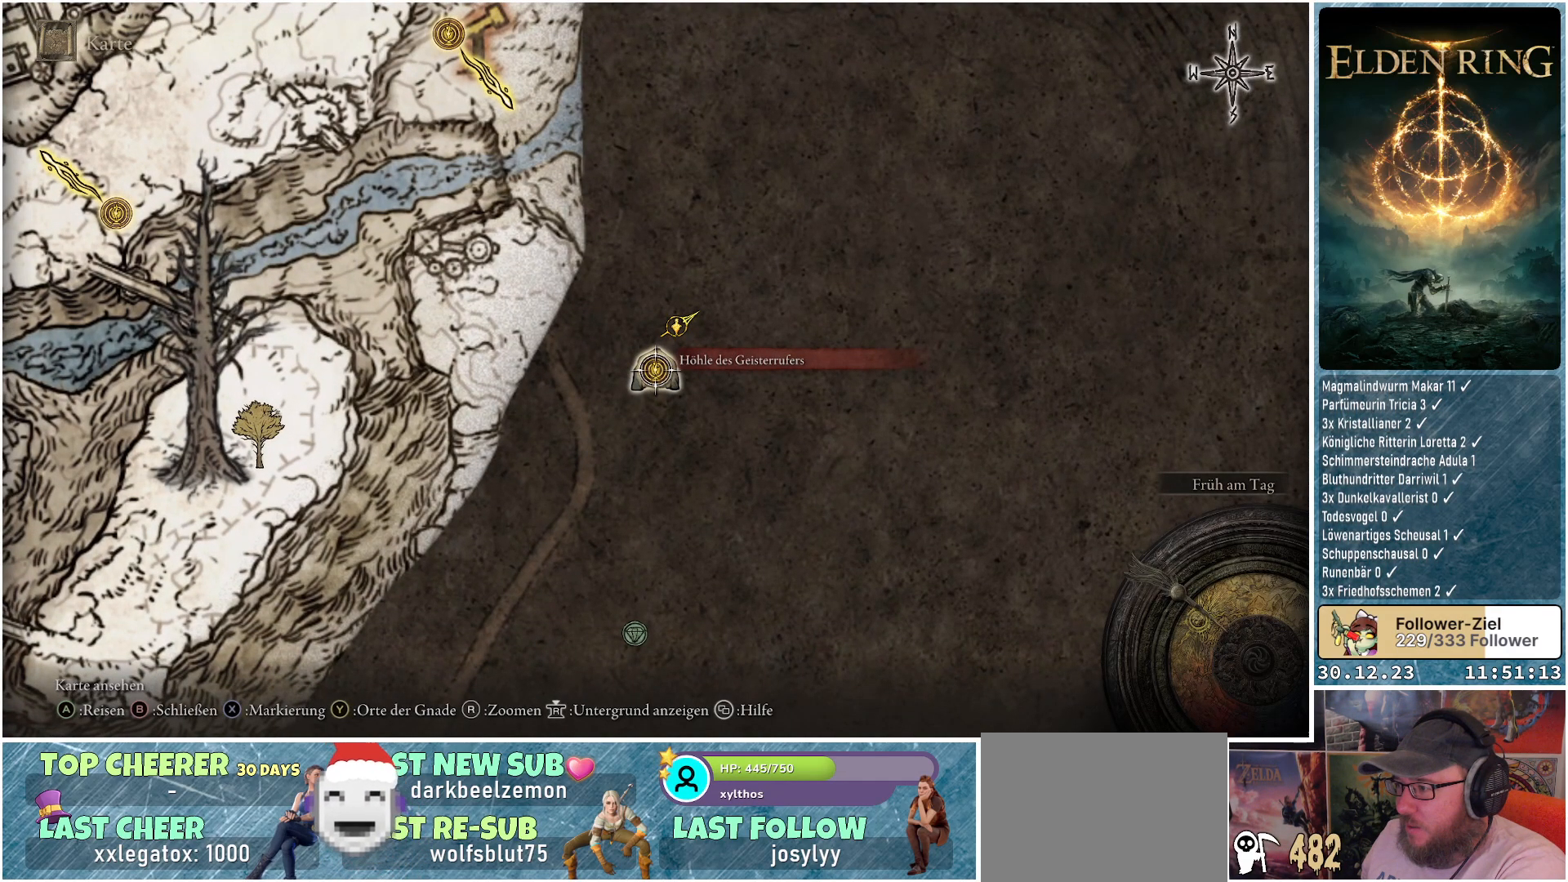
{"buttons": [], "left_stick": "center", "right_stick": "center", "events": []}
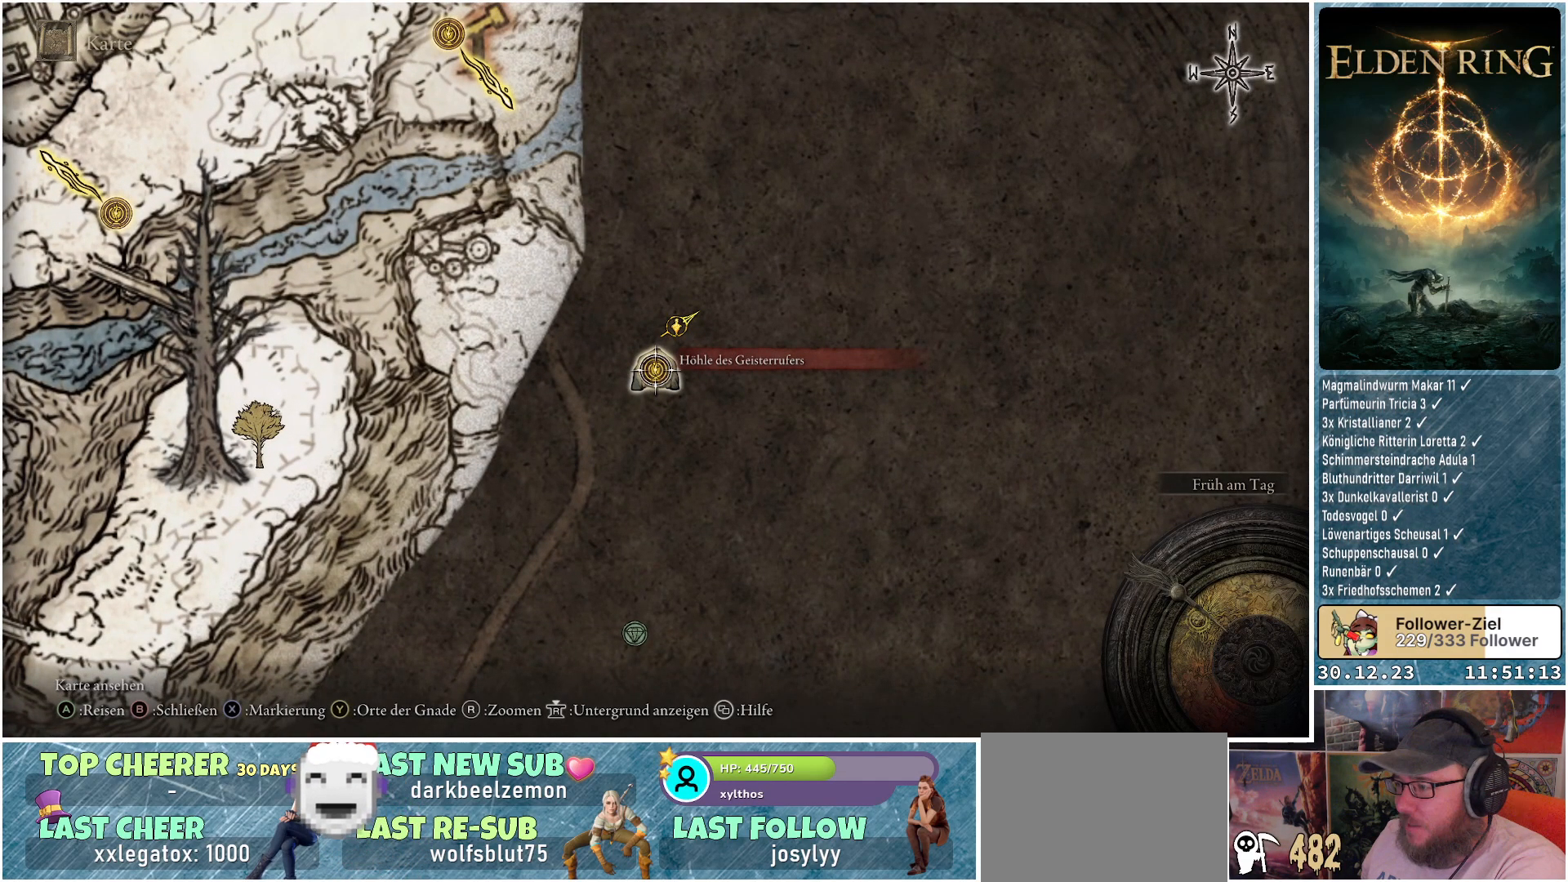
{"buttons": [], "left_stick": "center", "right_stick": "center", "events": []}
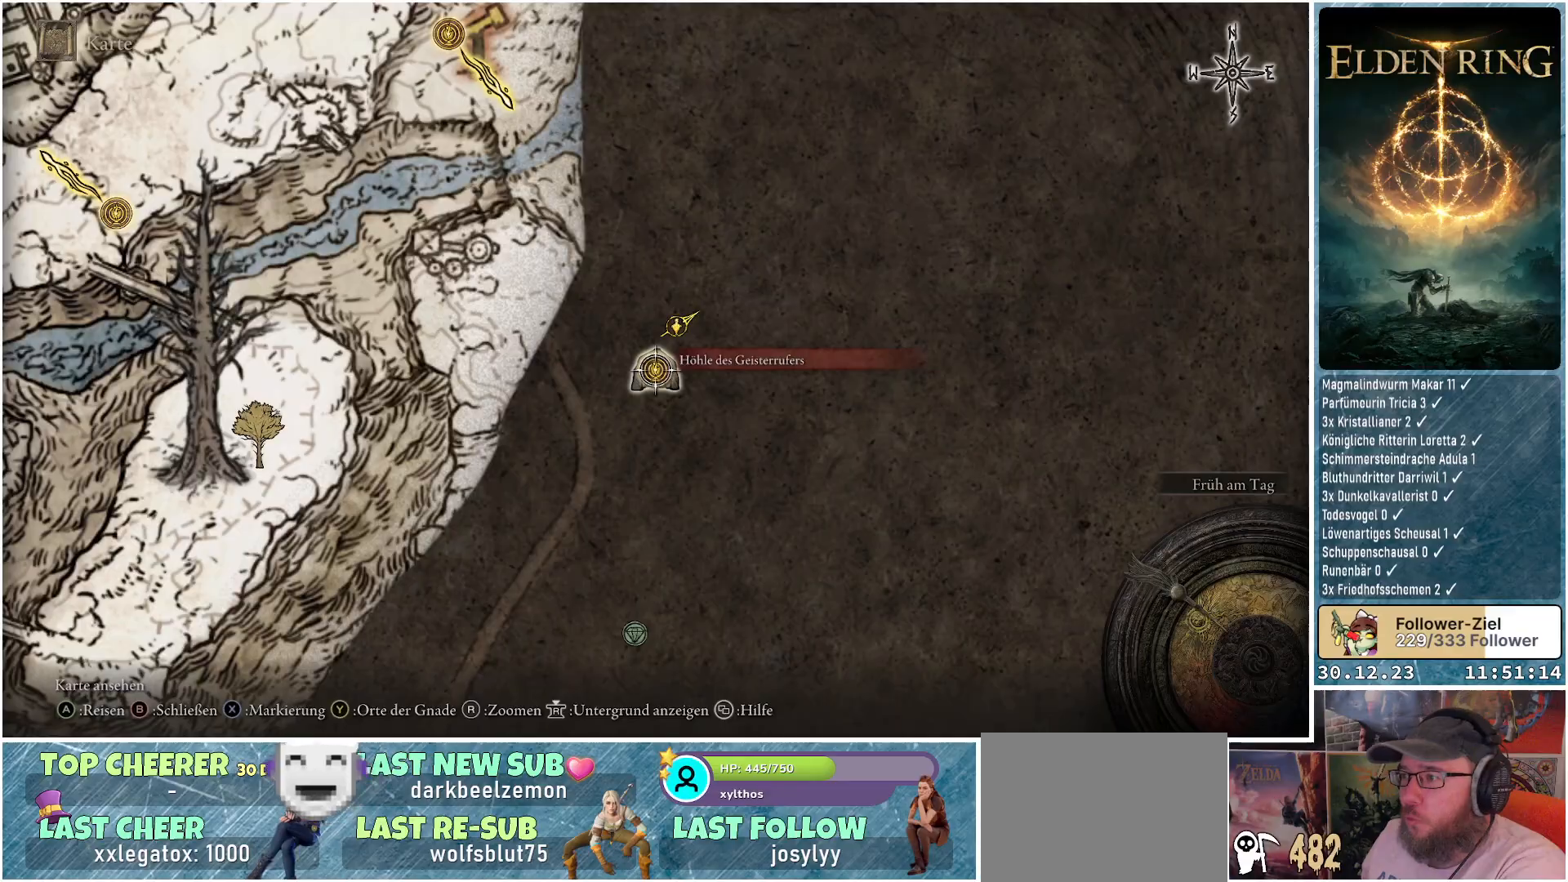
{"buttons": [], "left_stick": "center", "right_stick": "down-right", "events": [[50, "B", "down"], [150, "B", "up"], [450, "right_stick", "down-right"]]}
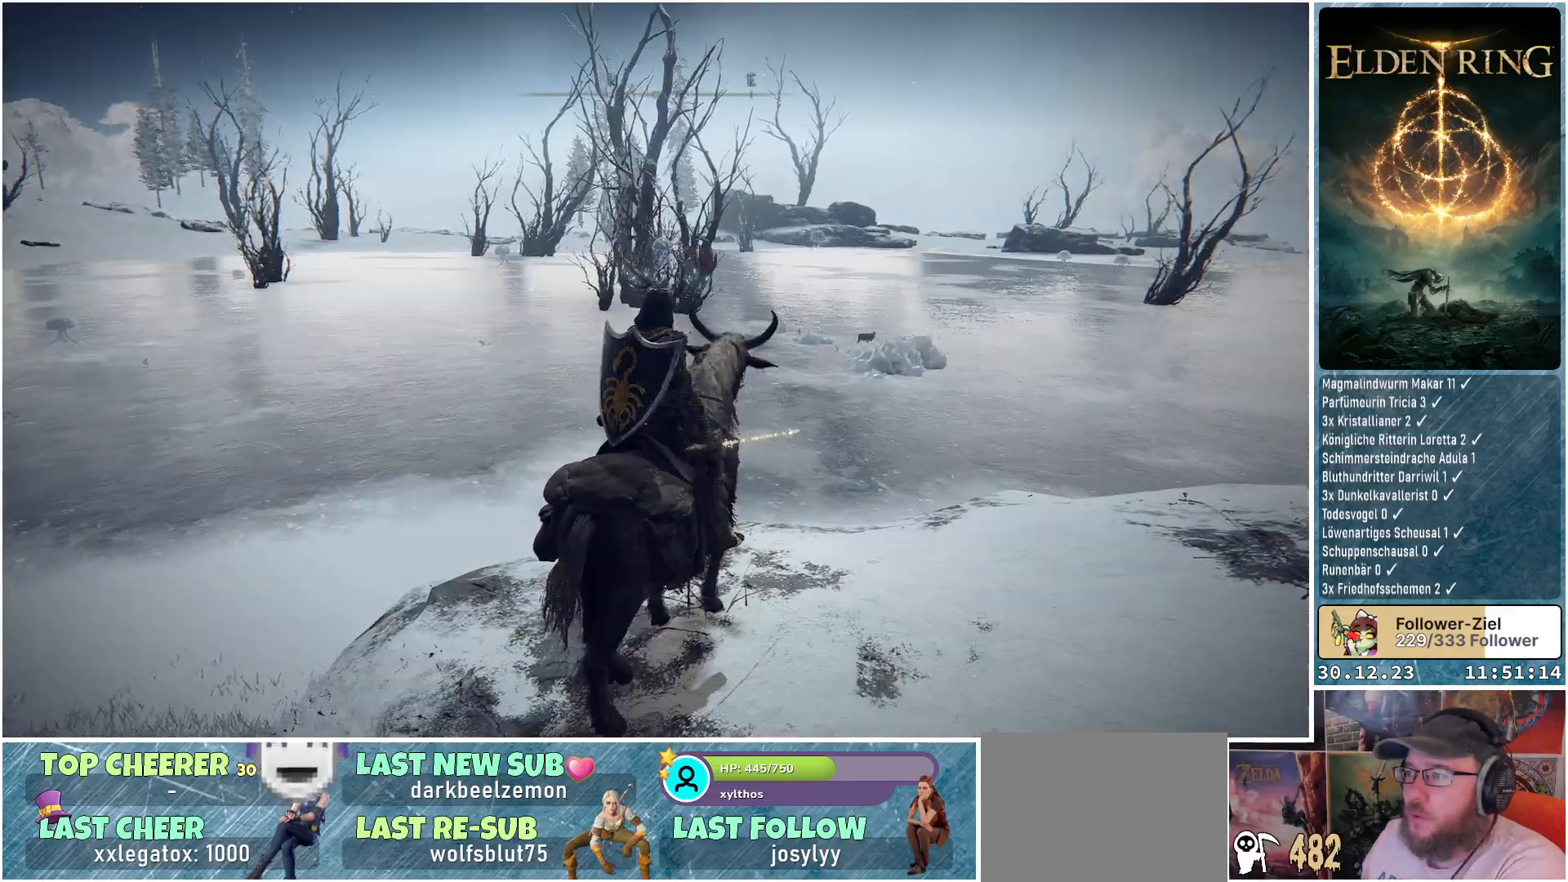
{"buttons": [], "left_stick": "center", "right_stick": "center", "events": [[334, "right_stick", "center"]]}
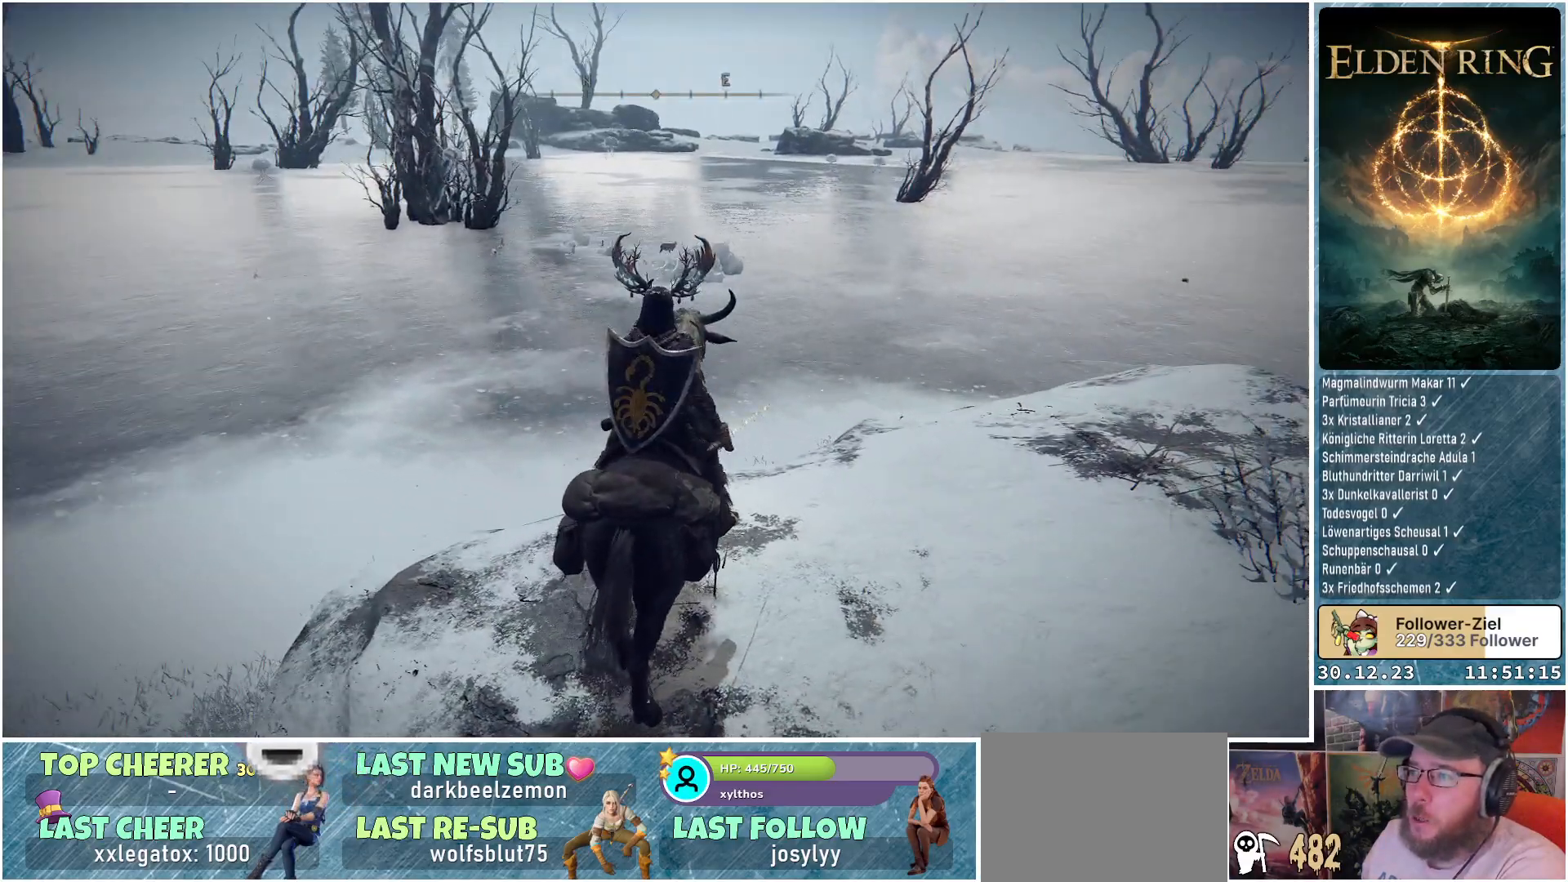
{"buttons": [], "left_stick": "center", "right_stick": "left", "events": [[467, "right_stick", "left"]]}
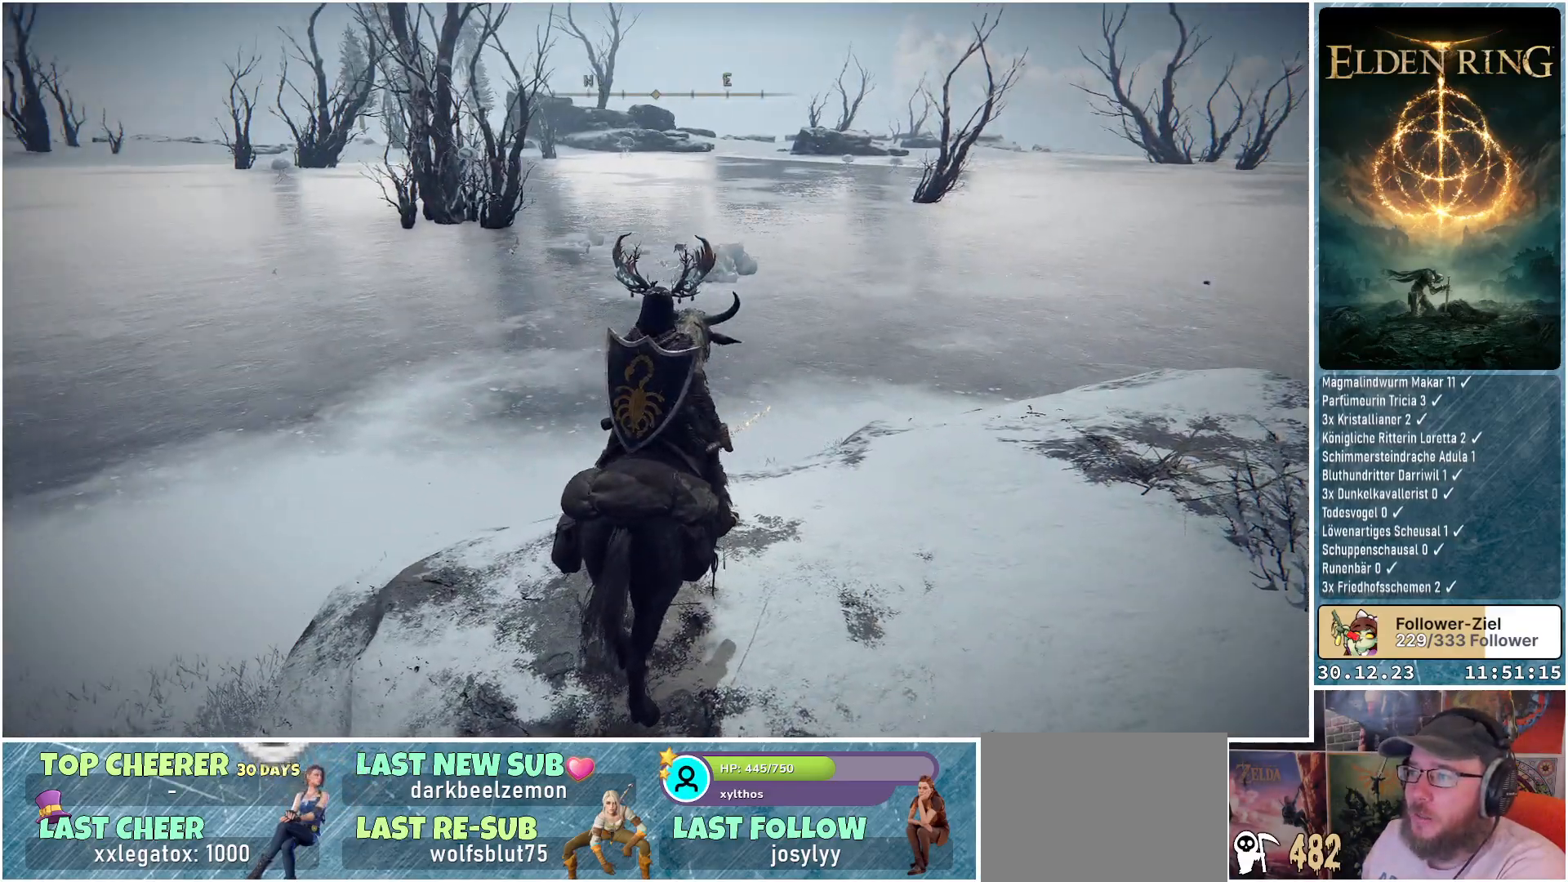
{"buttons": [], "left_stick": "center", "right_stick": "center", "events": [[417, "right_stick", "center"]]}
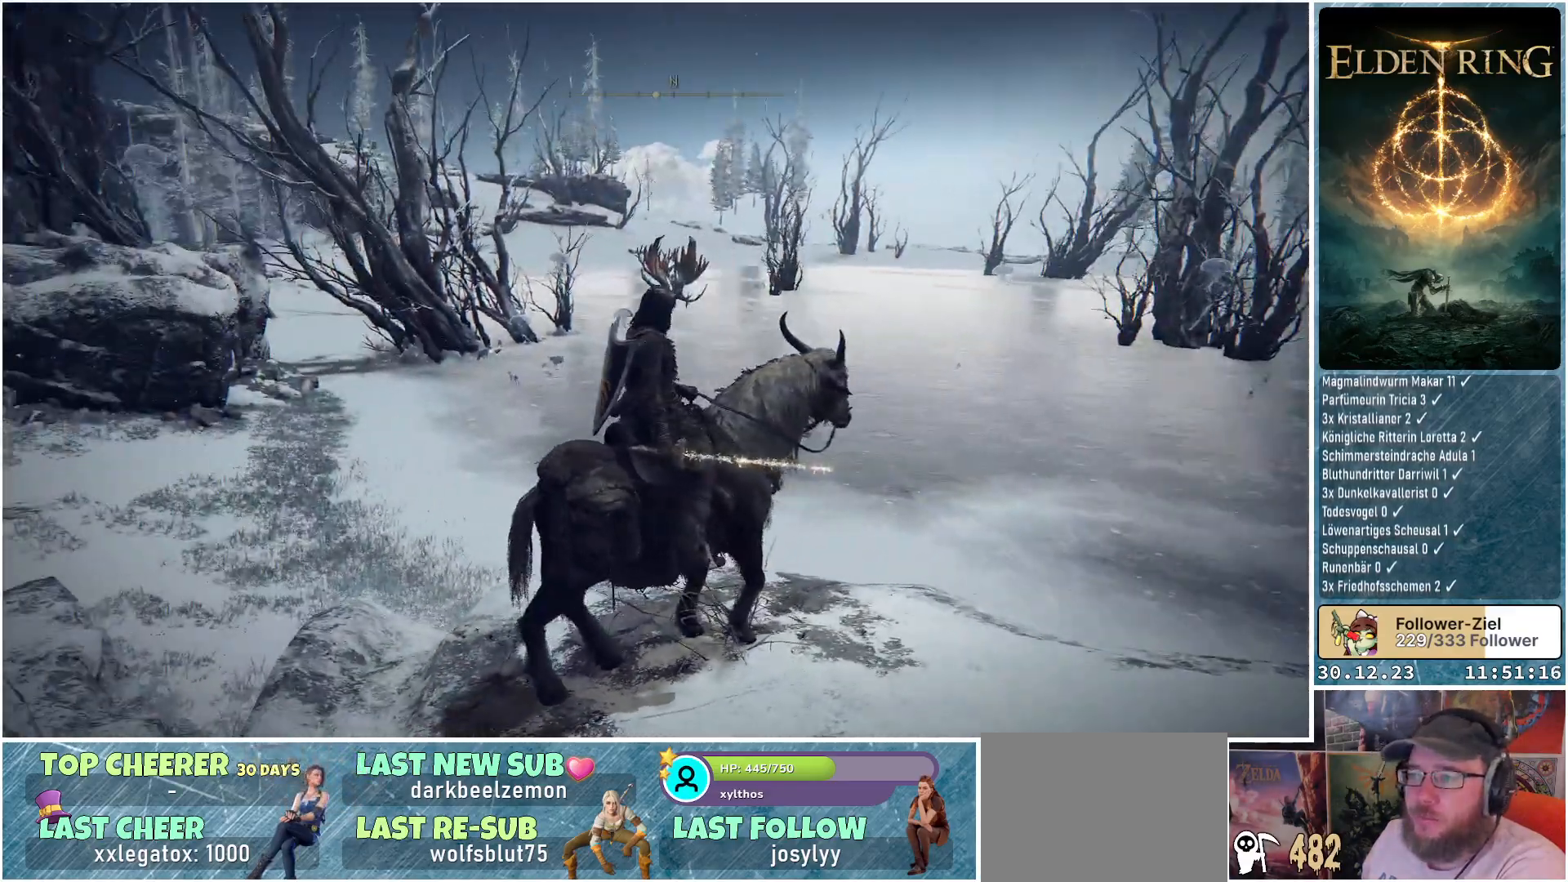
{"buttons": [], "left_stick": "up-left", "right_stick": "left", "events": [[450, "left_stick", "up-left"], [467, "right_stick", "left"]]}
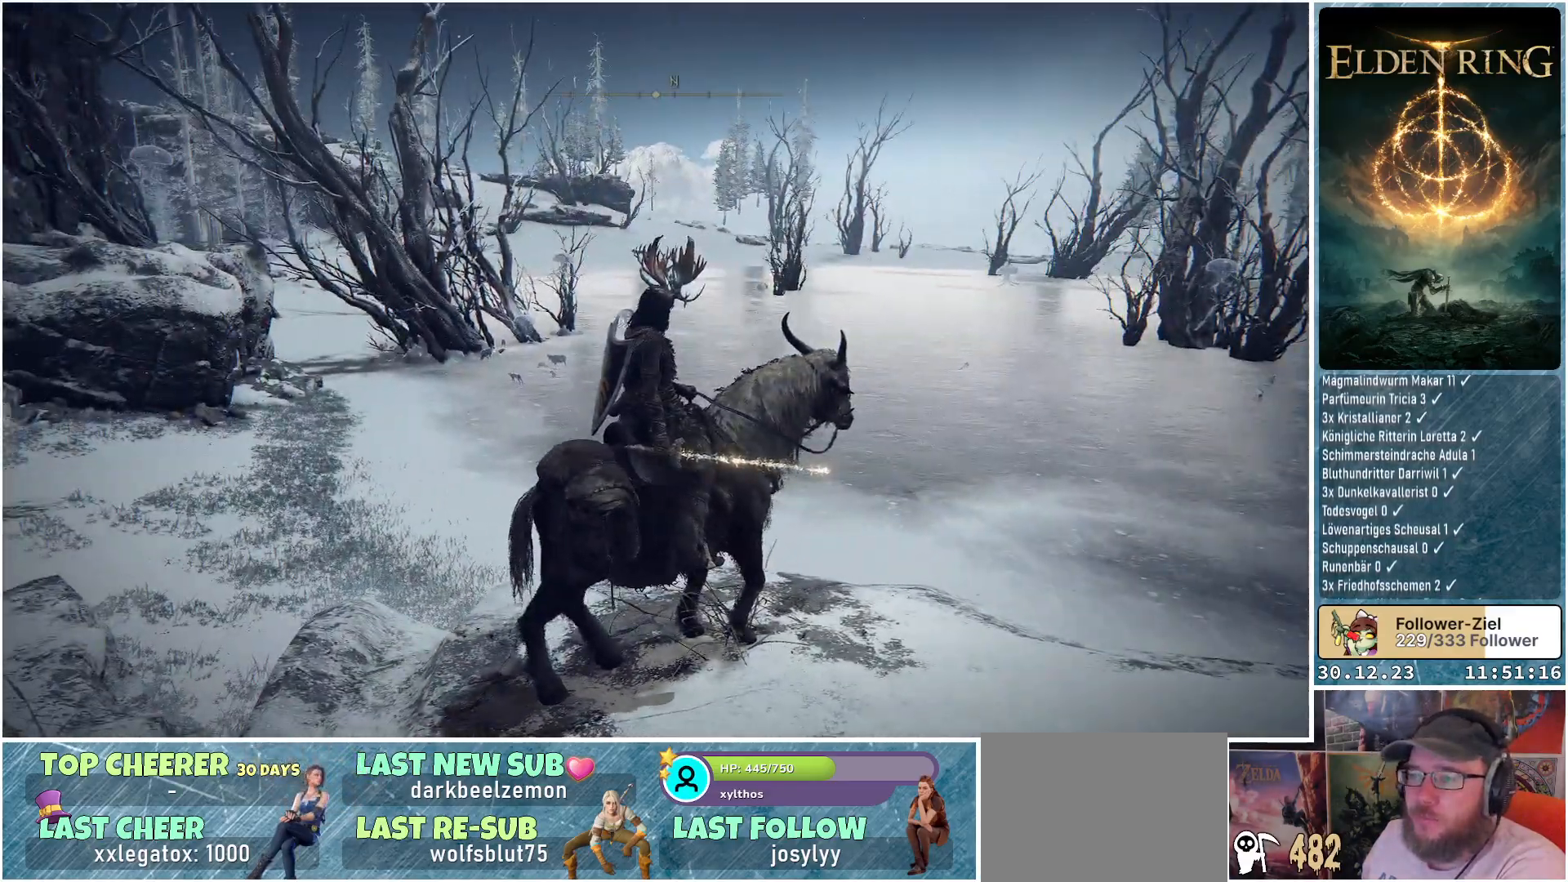
{"buttons": [], "left_stick": "up-left", "right_stick": "center", "events": [[317, "right_stick", "center"]]}
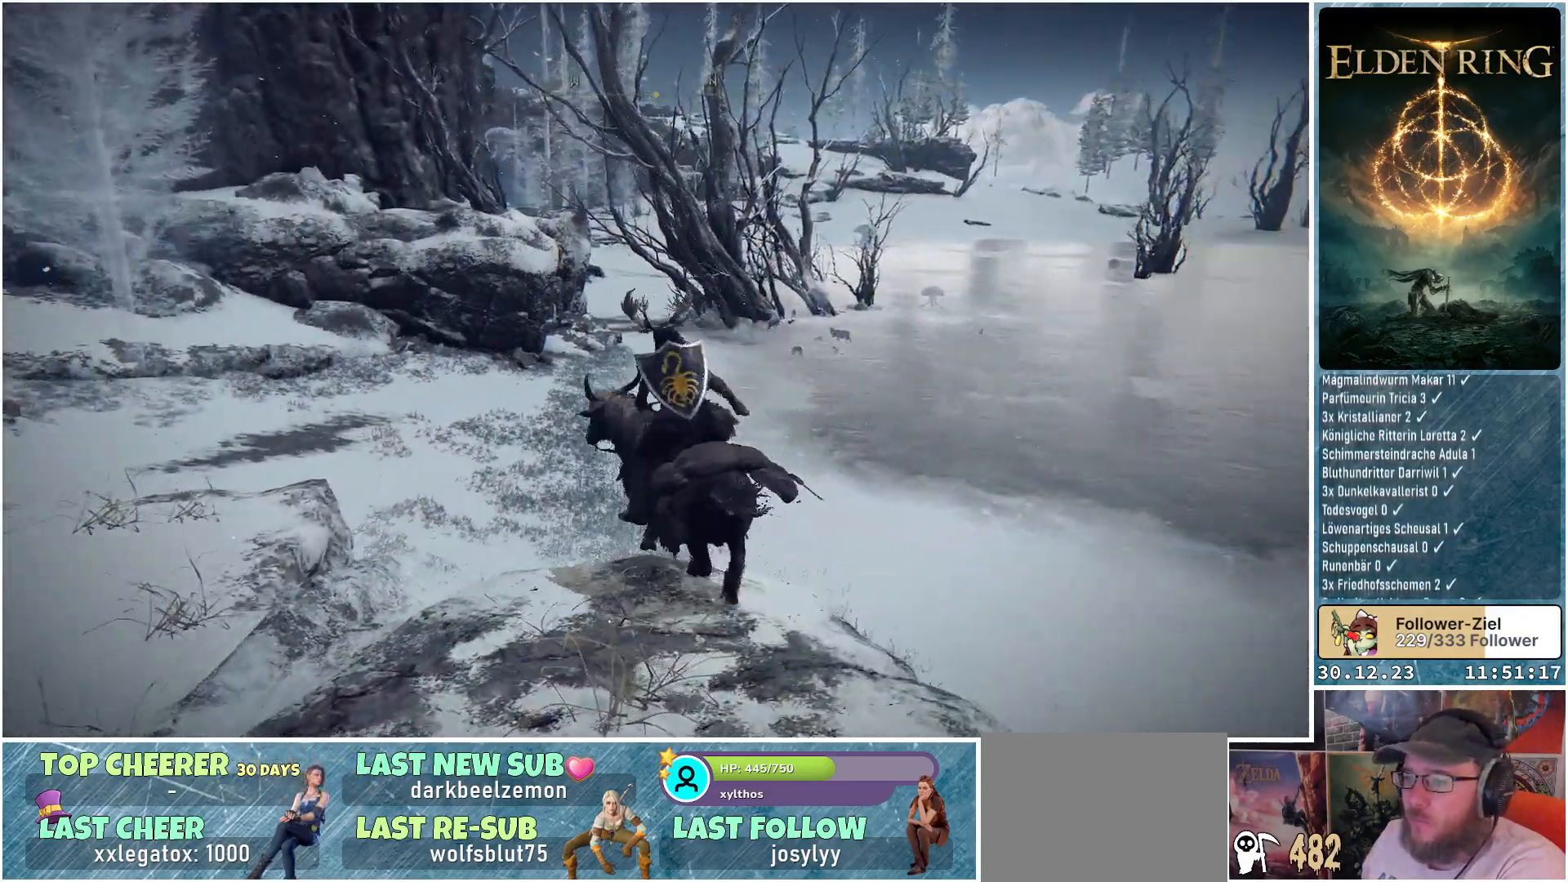
{"buttons": [], "left_stick": "up", "right_stick": "left", "events": [[217, "left_stick", "up"], [267, "right_stick", "left"]]}
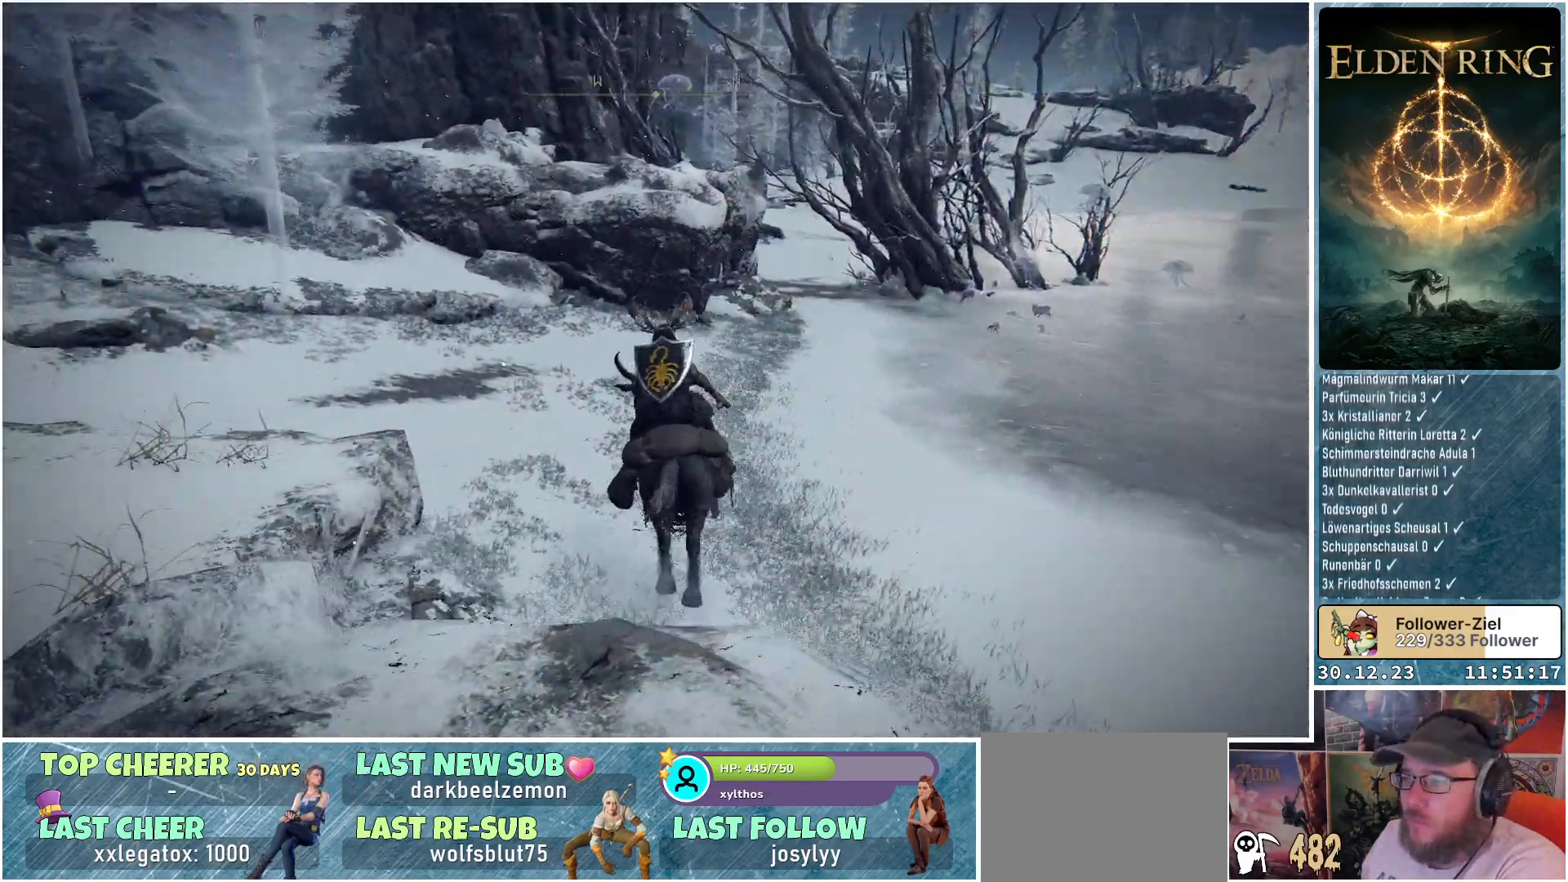
{"buttons": [], "left_stick": "up-right", "right_stick": "center", "events": [[116, "right_stick", "up-left"], [217, "left_stick", "up-right"], [467, "right_stick", "center"]]}
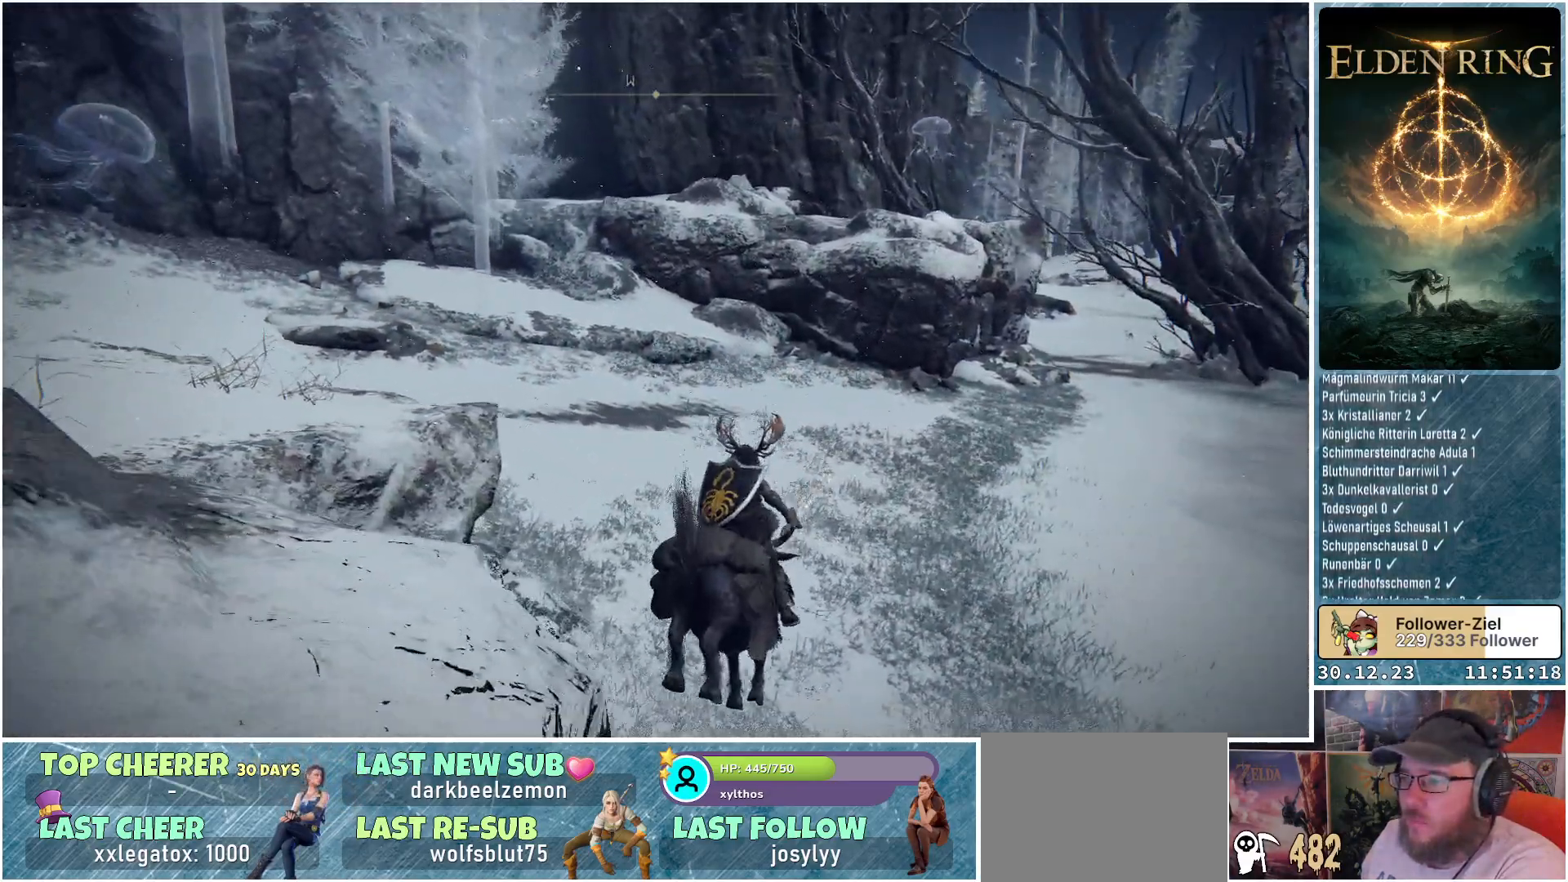
{"buttons": [], "left_stick": "up-right", "right_stick": "up-right", "events": [[451, "right_stick", "up-right"]]}
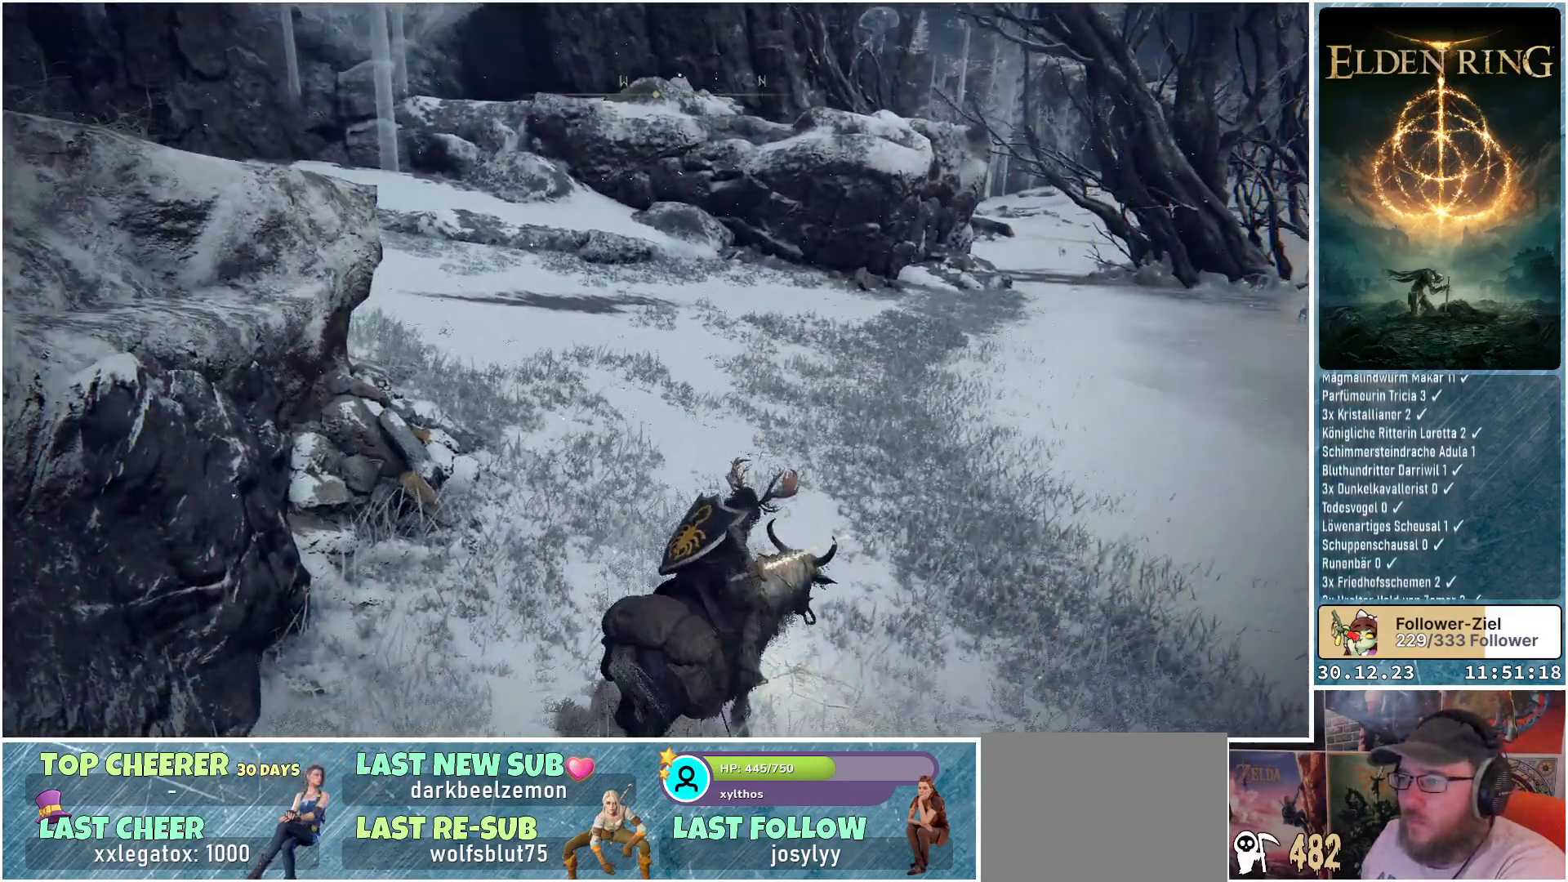
{"buttons": [], "left_stick": "up-right", "right_stick": "center", "events": [[500, "right_stick", "center"]]}
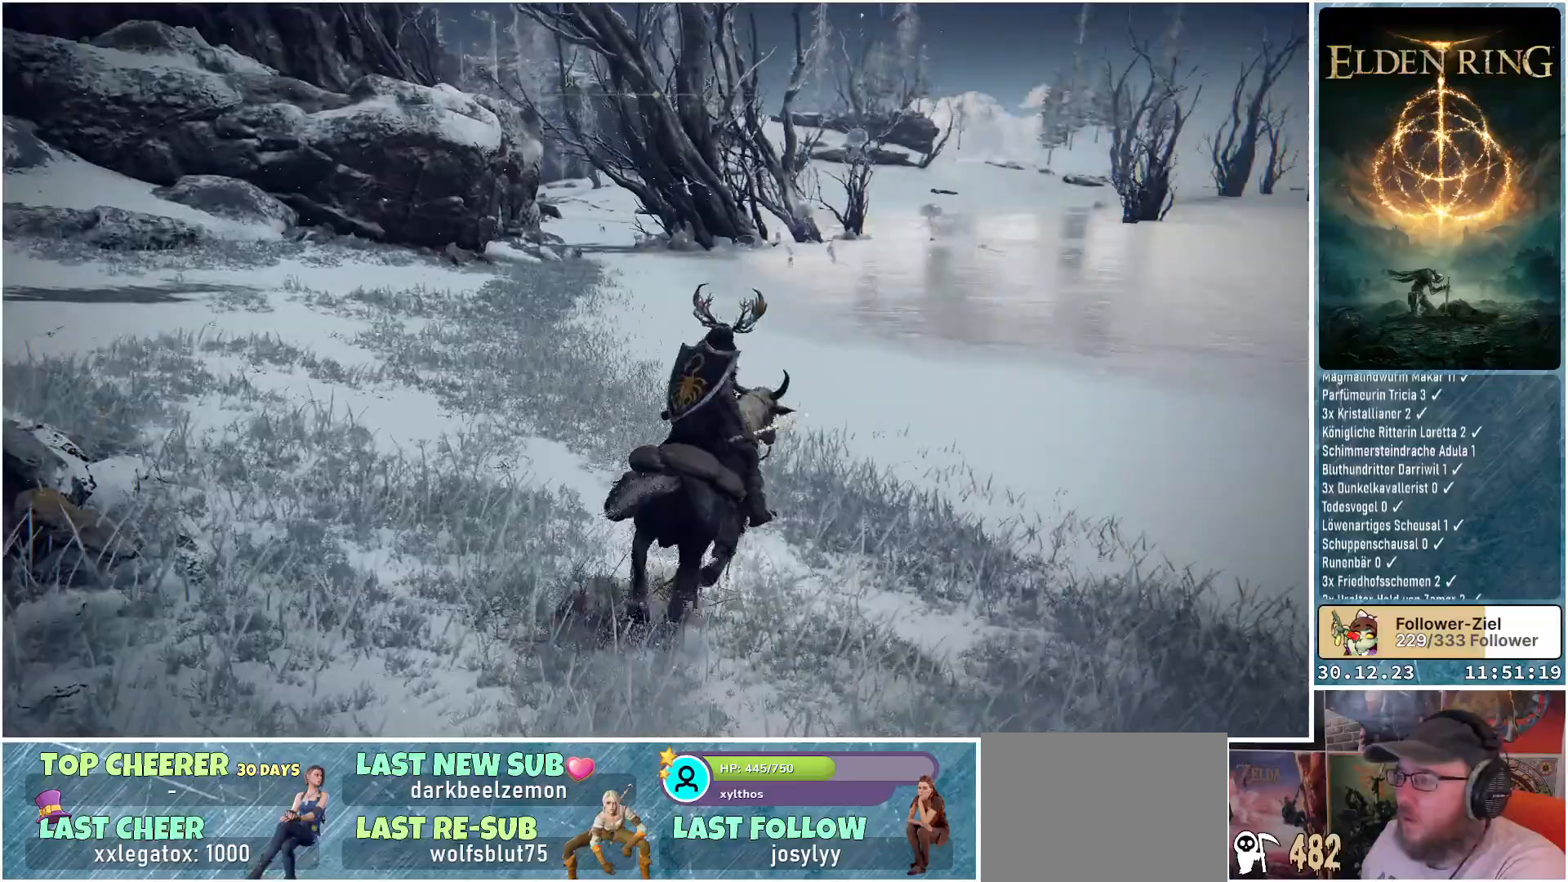
{"buttons": [], "left_stick": "up-right", "right_stick": "center", "events": []}
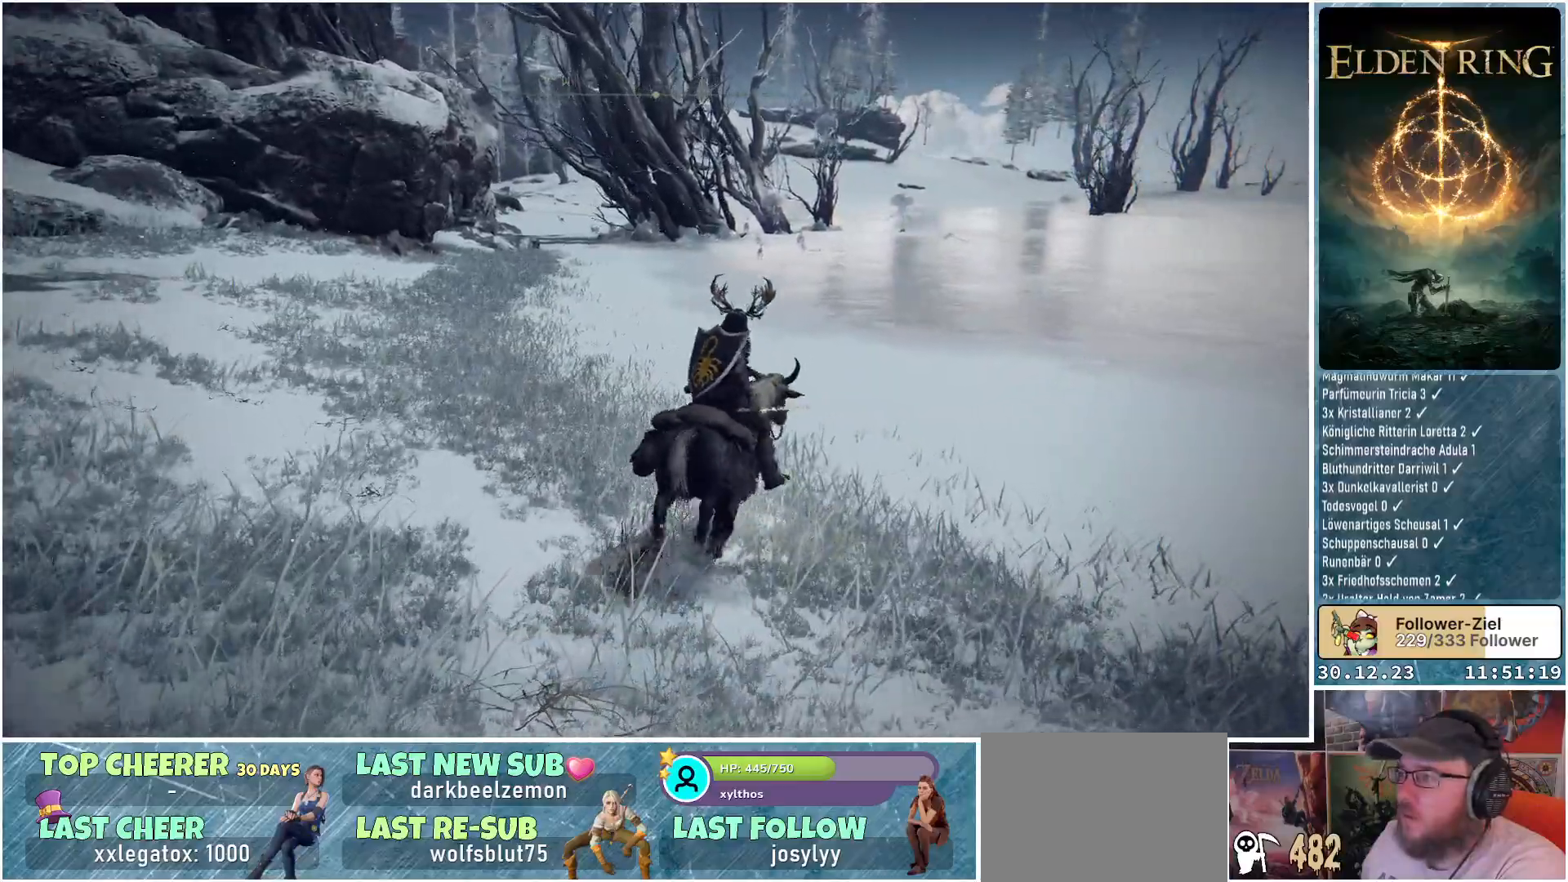
{"buttons": [], "left_stick": "up-right", "right_stick": "right", "events": [[383, "right_stick", "right"]]}
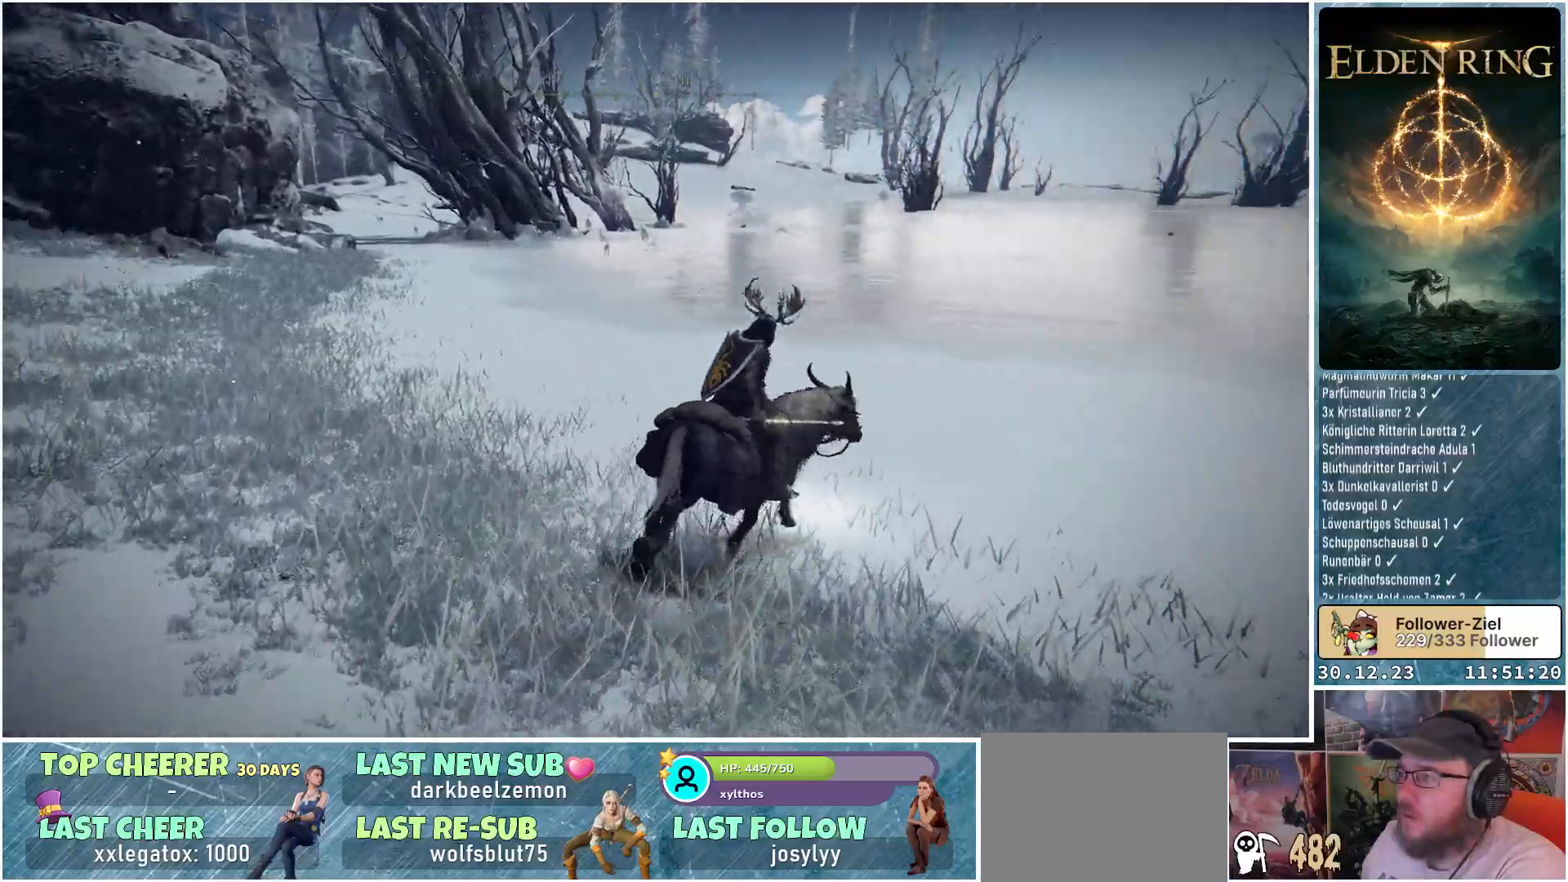
{"buttons": [], "left_stick": "up-right", "right_stick": "right", "events": []}
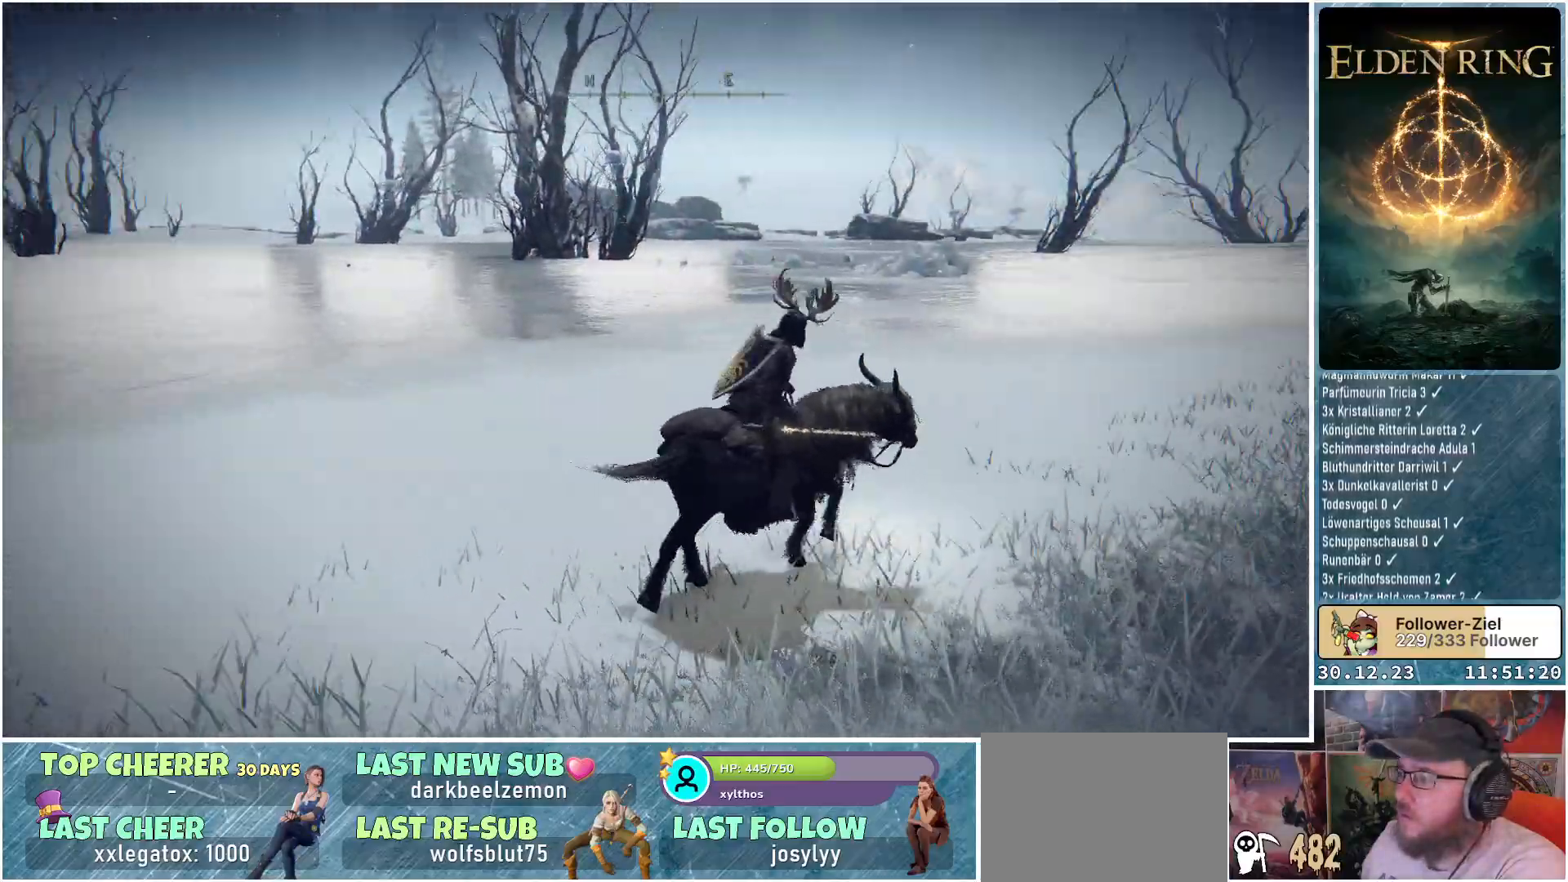
{"buttons": [], "left_stick": "center", "right_stick": "right", "events": [[233, "left_stick", "center"]]}
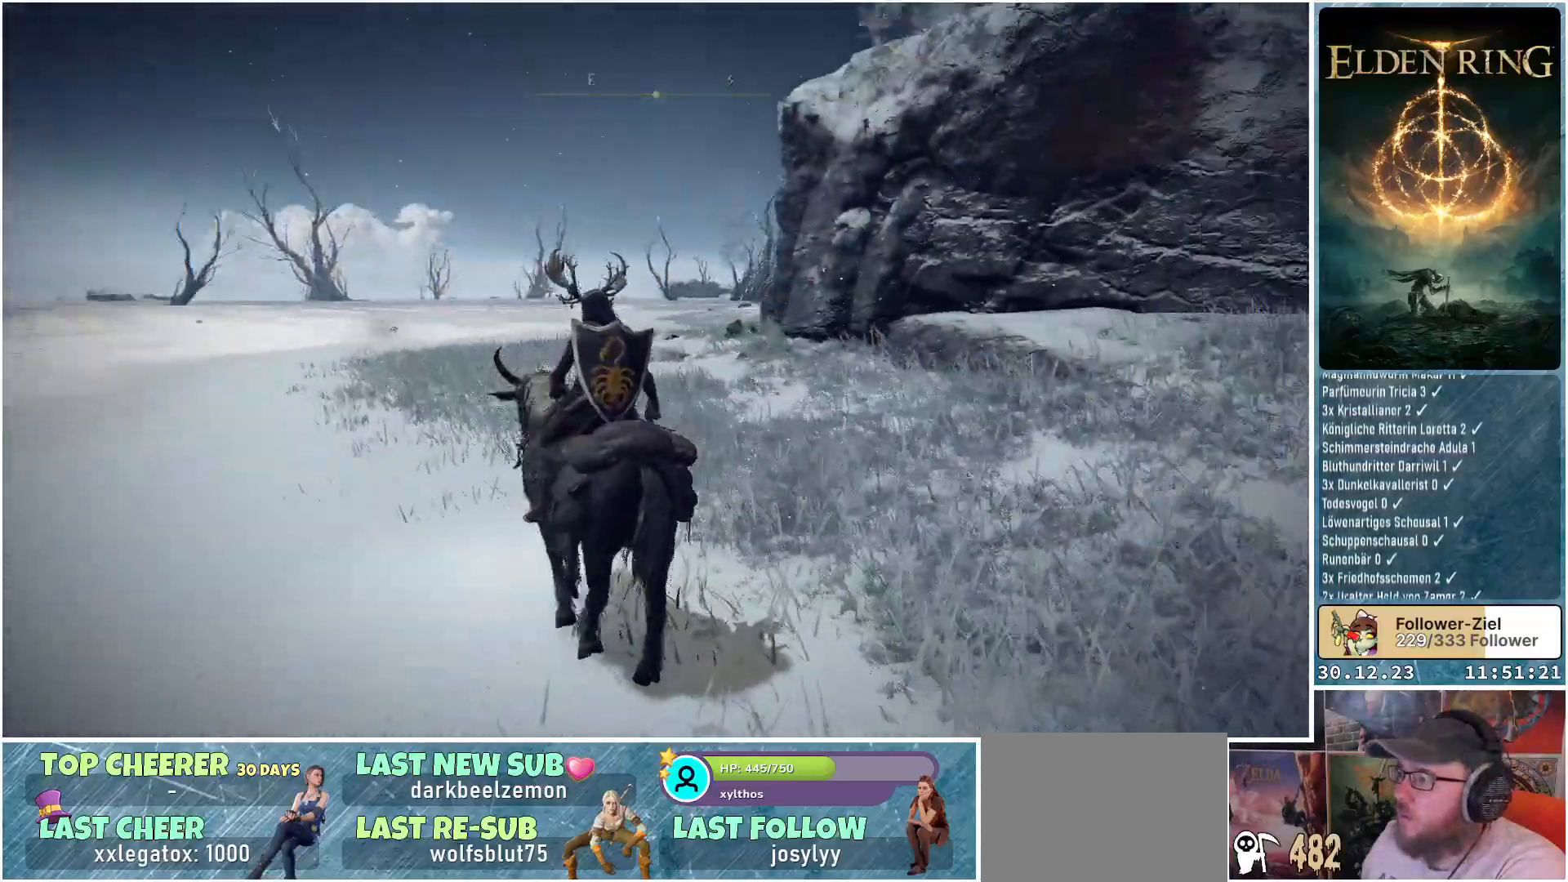
{"buttons": [], "left_stick": "up-right", "right_stick": "right", "events": [[117, "right_stick", "center"], [451, "left_stick", "up-right"], [484, "right_stick", "right"]]}
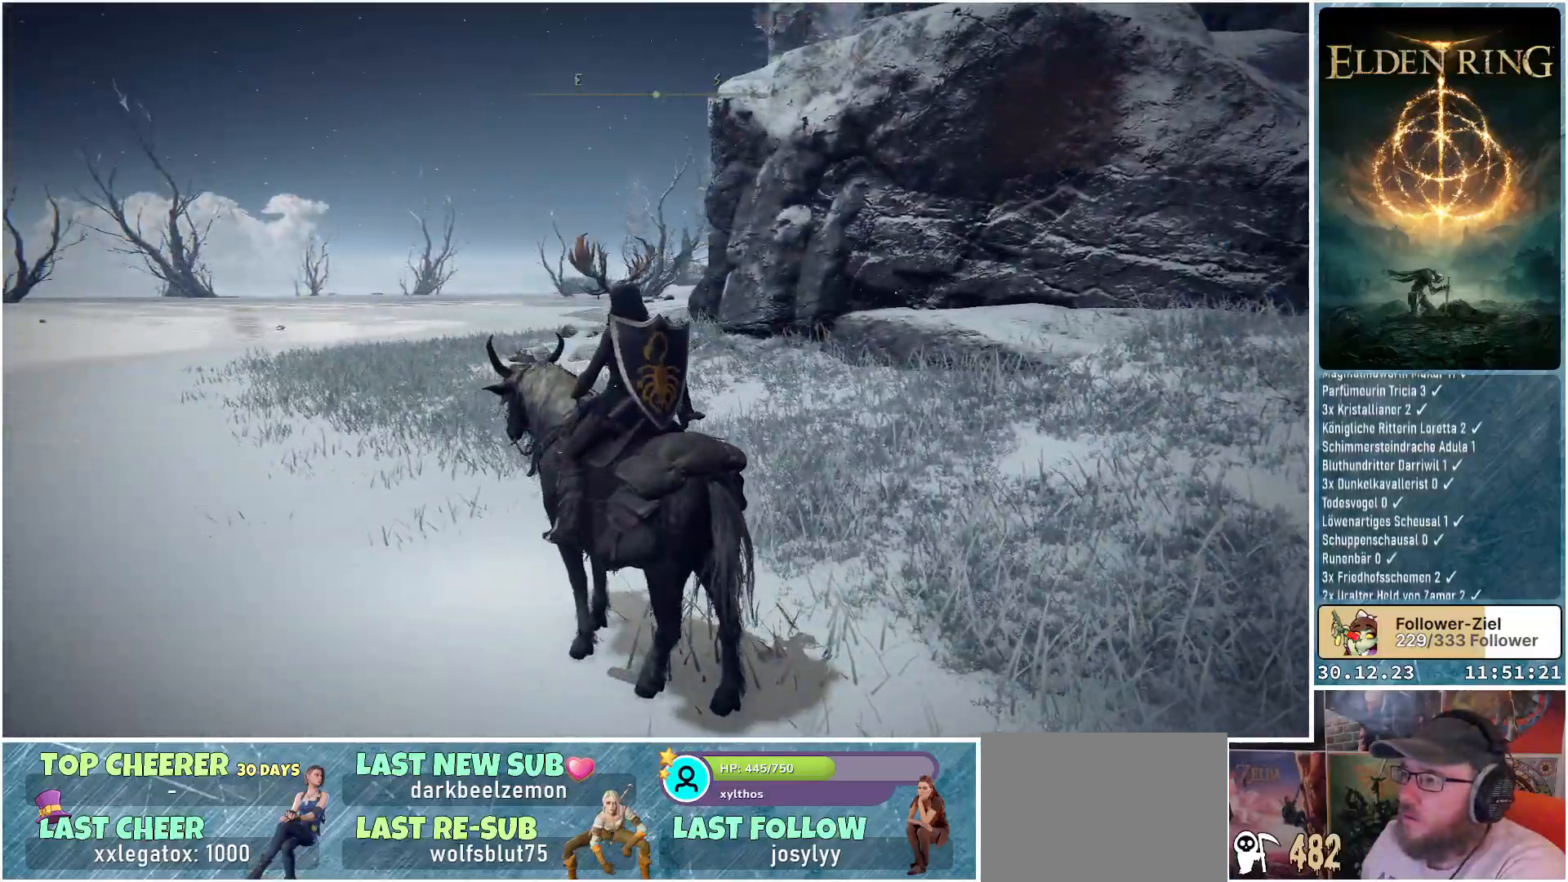
{"buttons": [], "left_stick": "up-right", "right_stick": "right", "events": []}
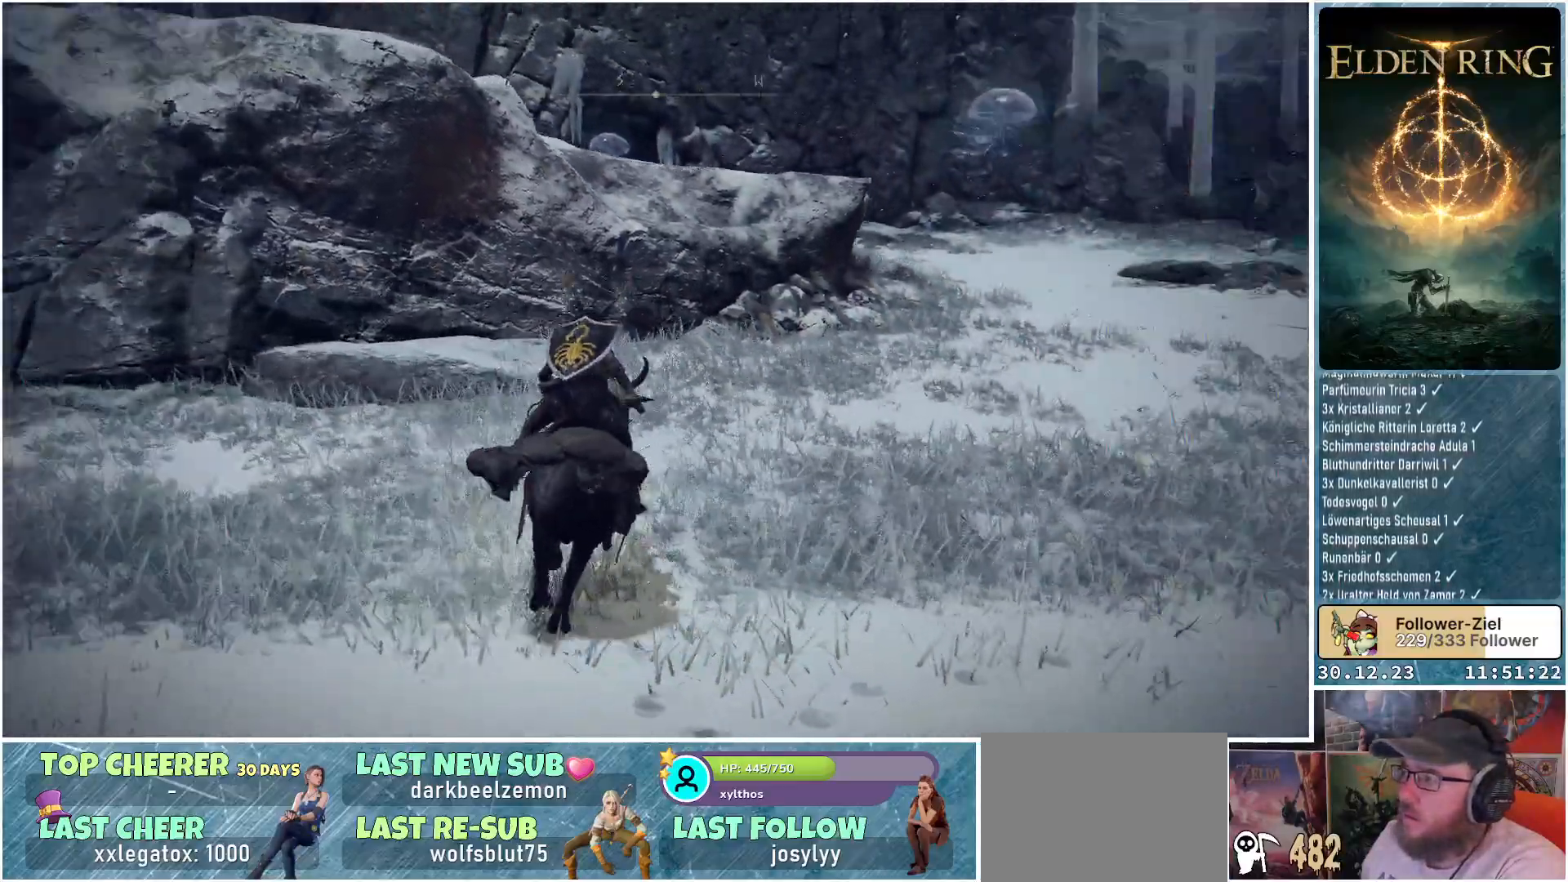
{"buttons": ["B"], "left_stick": "up-right", "right_stick": "center", "events": [[117, "right_stick", "center"], [451, "B", "down"]]}
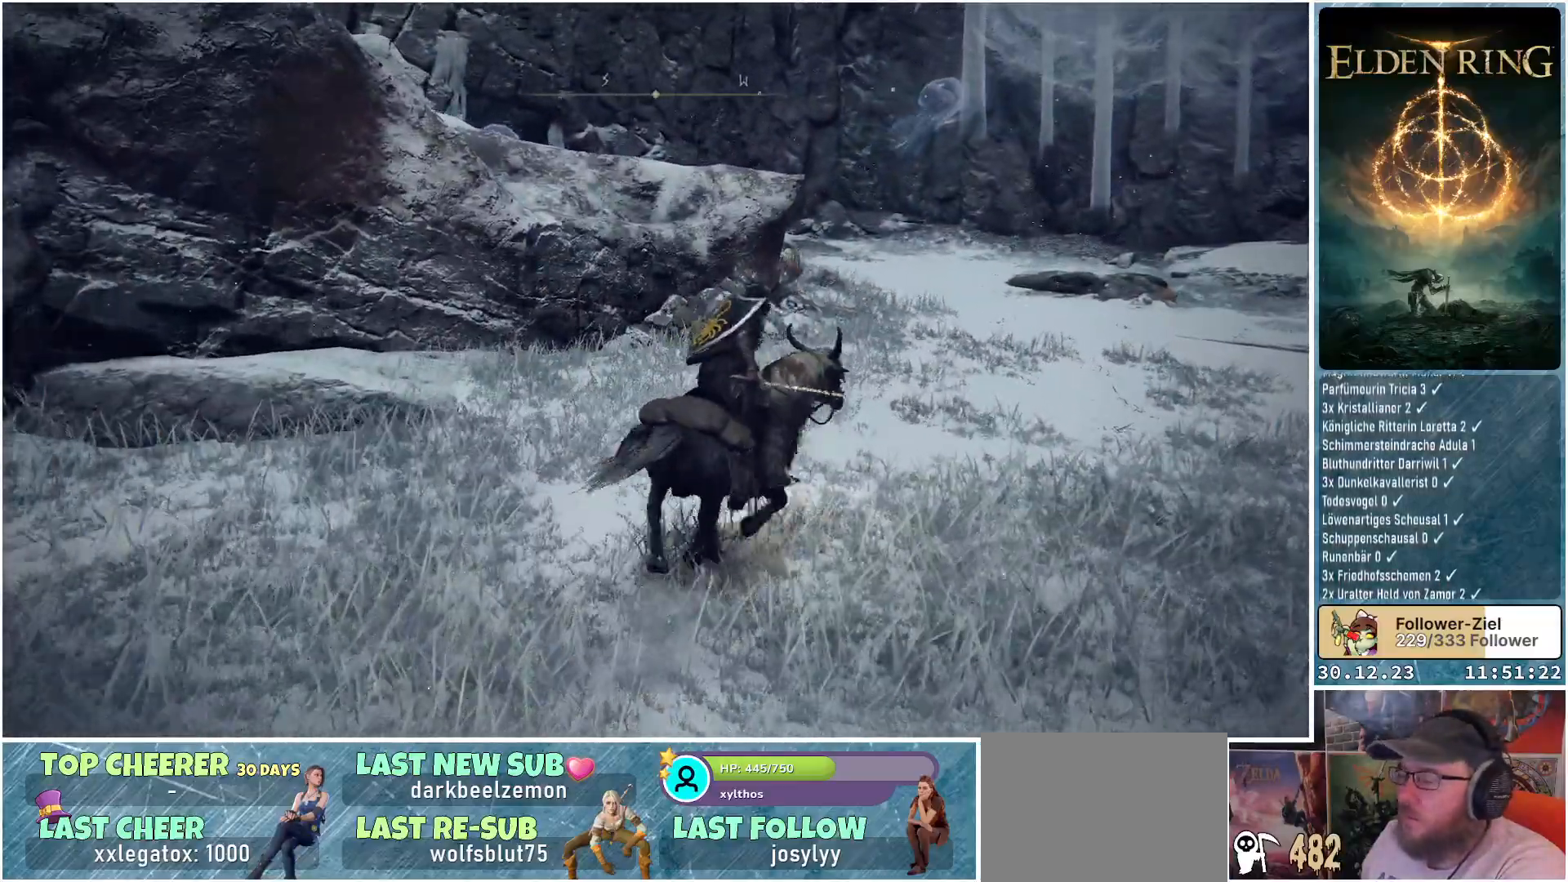
{"buttons": [], "left_stick": "up-right", "right_stick": "center", "events": [[83, "B", "up"]]}
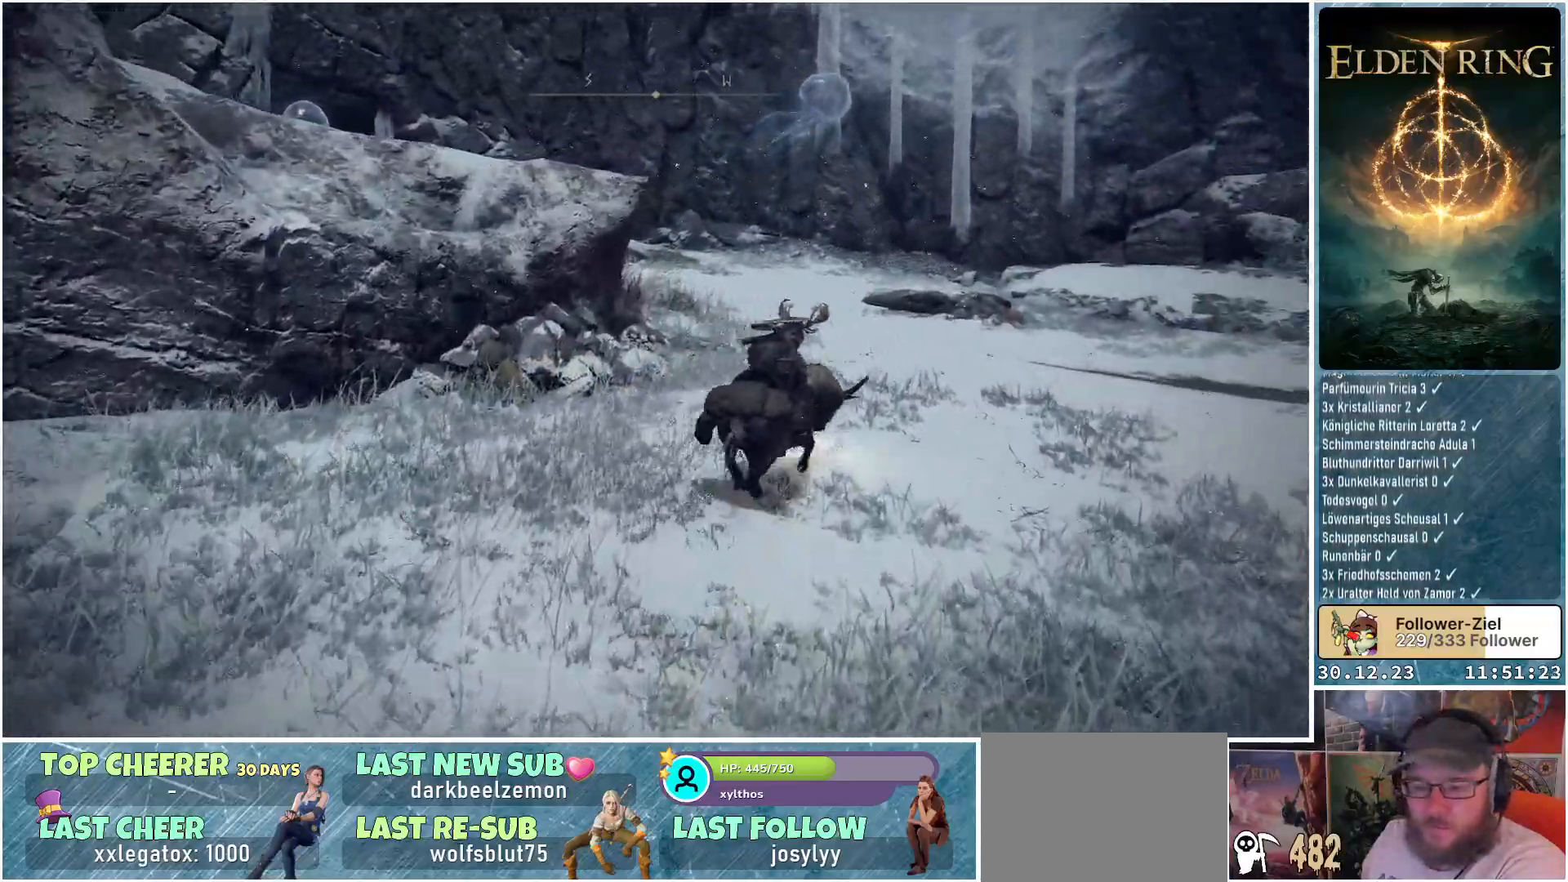
{"buttons": [], "left_stick": "up-right", "right_stick": "down-left", "events": [[34, "right_stick", "left"], [217, "right_stick", "down-left"]]}
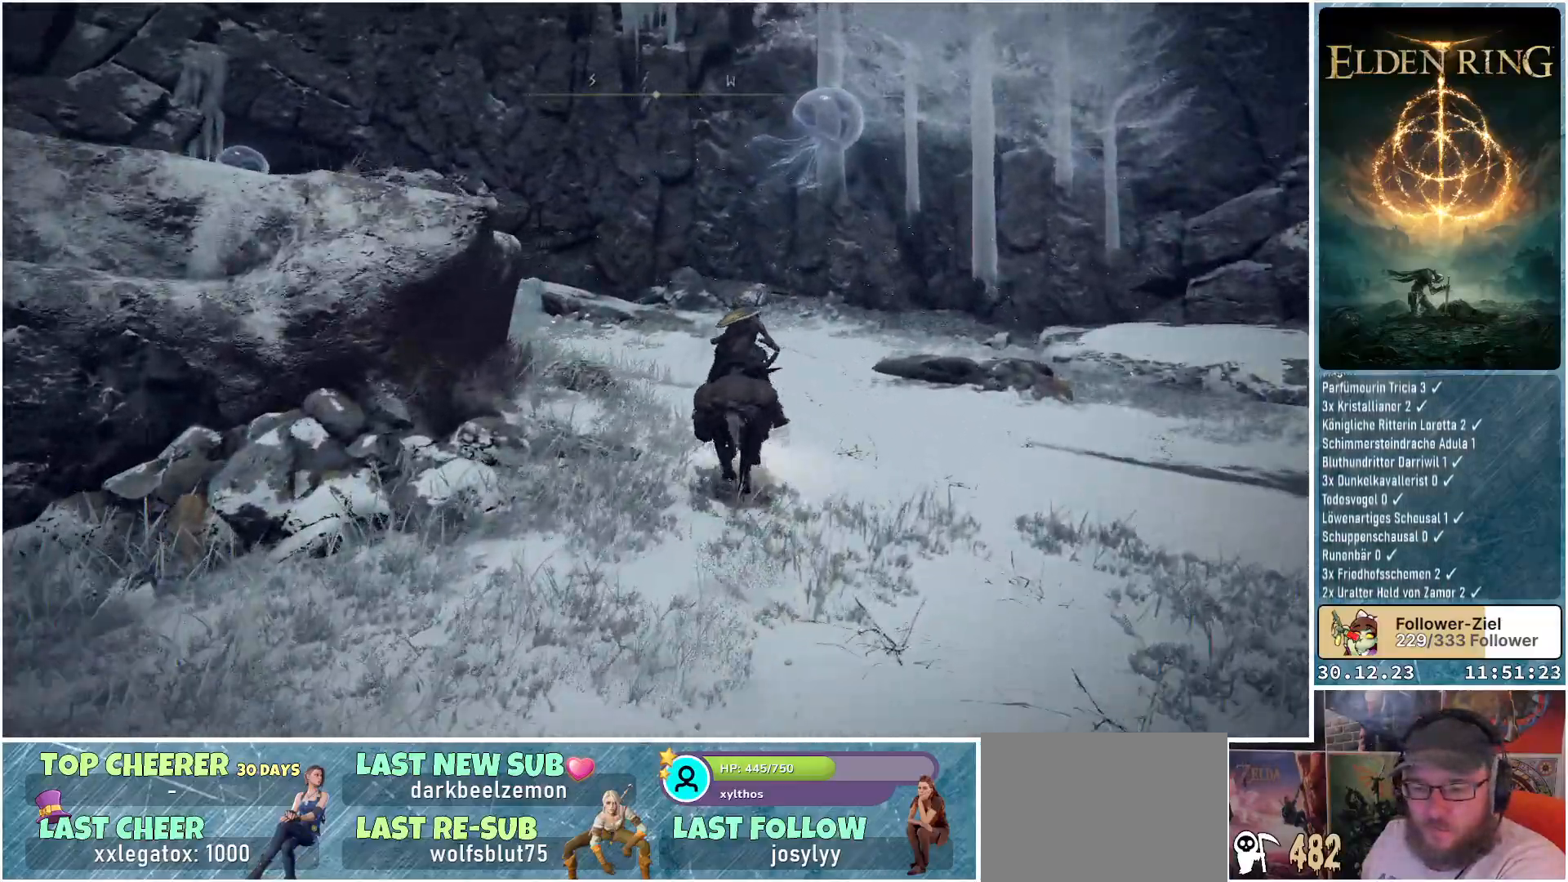
{"buttons": [], "left_stick": "up", "right_stick": "down-left", "events": [[417, "left_stick", "up"]]}
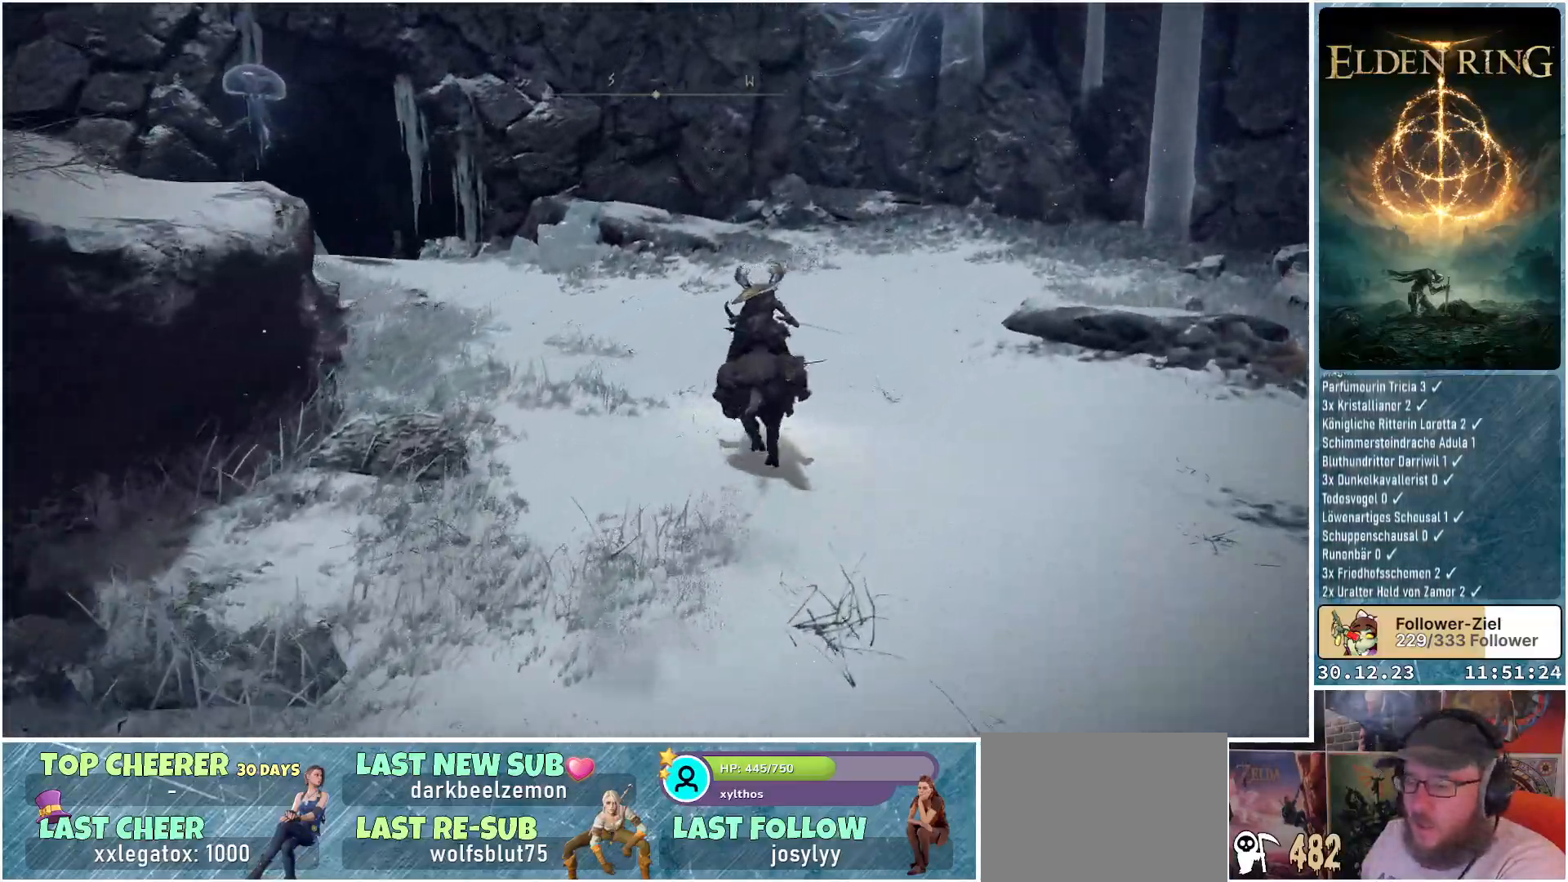
{"buttons": [], "left_stick": "up", "right_stick": "down-left", "events": []}
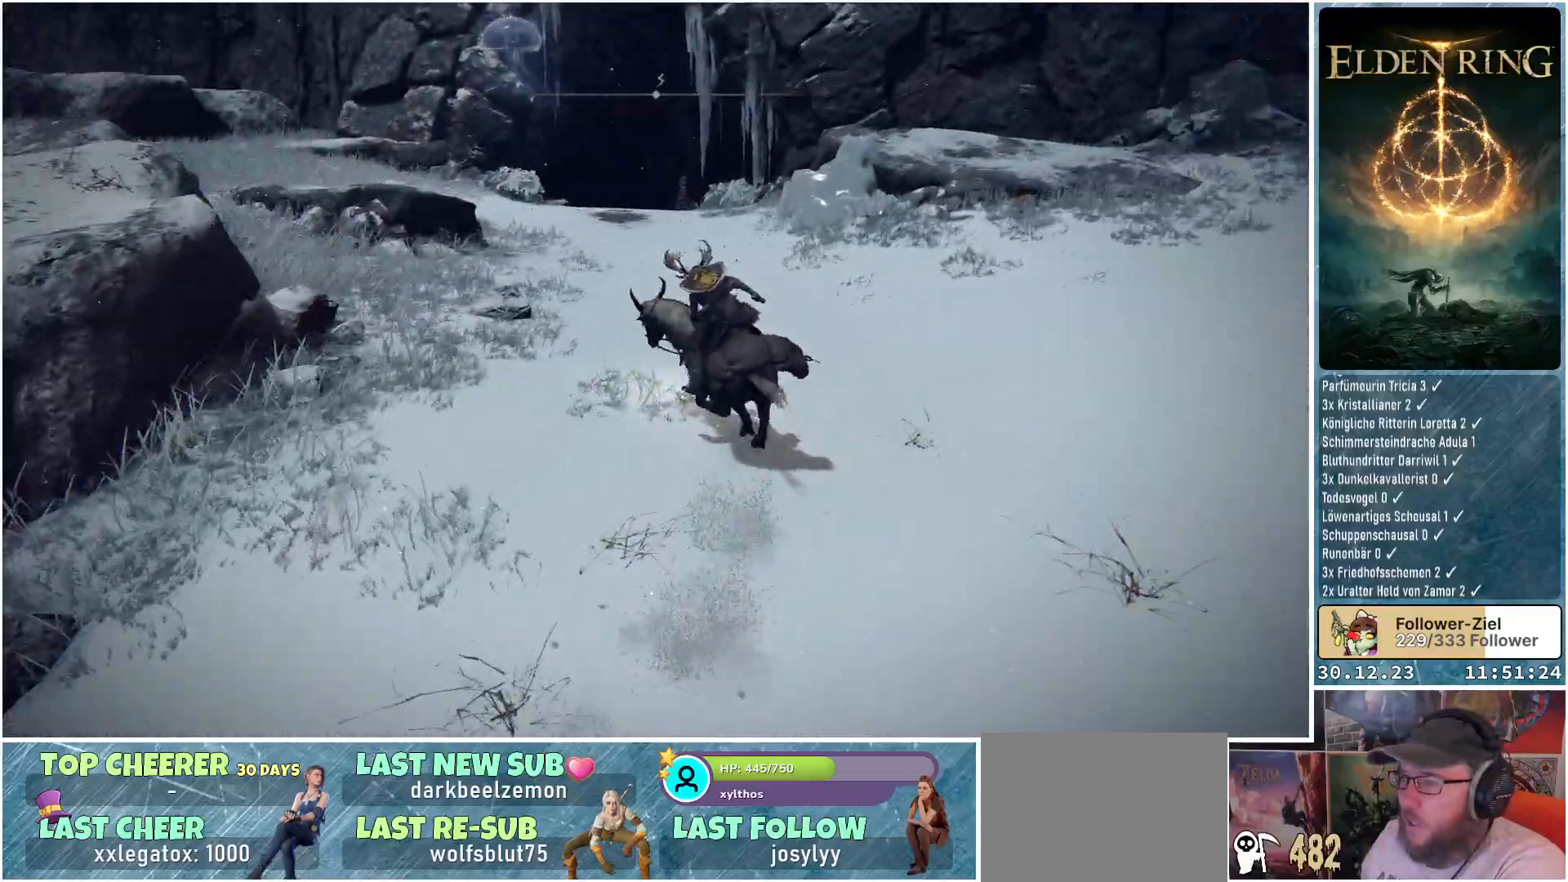
{"buttons": [], "left_stick": "up", "right_stick": "center", "events": [[300, "right_stick", "center"]]}